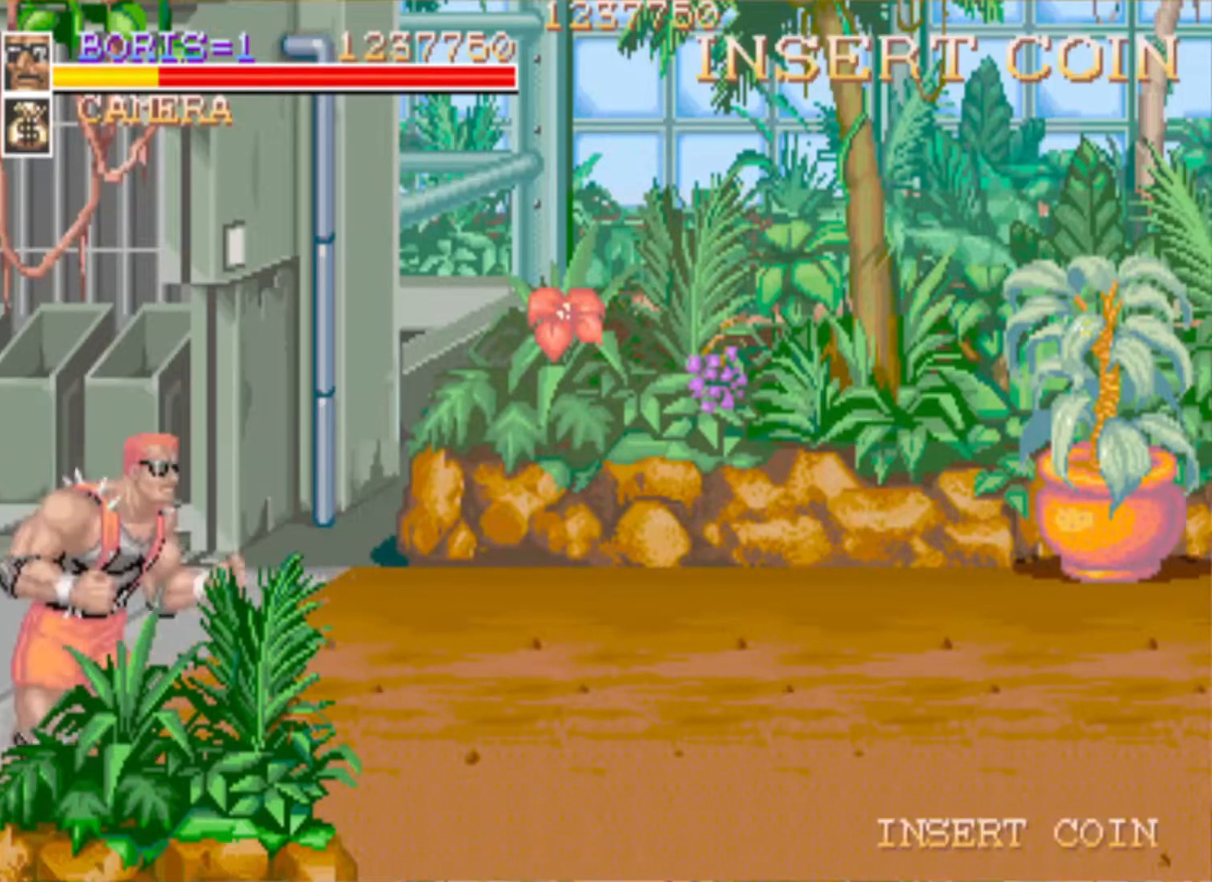
Gameplay with a controller (PlayStation layout); each line is a JSON object with the inputs held at the frame after it. "events" lists button and stick changes between this image and that frame as [ms after this image, input, new state], when the widget could be followed in between. Not read: left_stick right_stick.
{"buttons": ["DPAD_UP", "DPAD_RIGHT"], "events": [[234, "DPAD_UP", "down"]]}
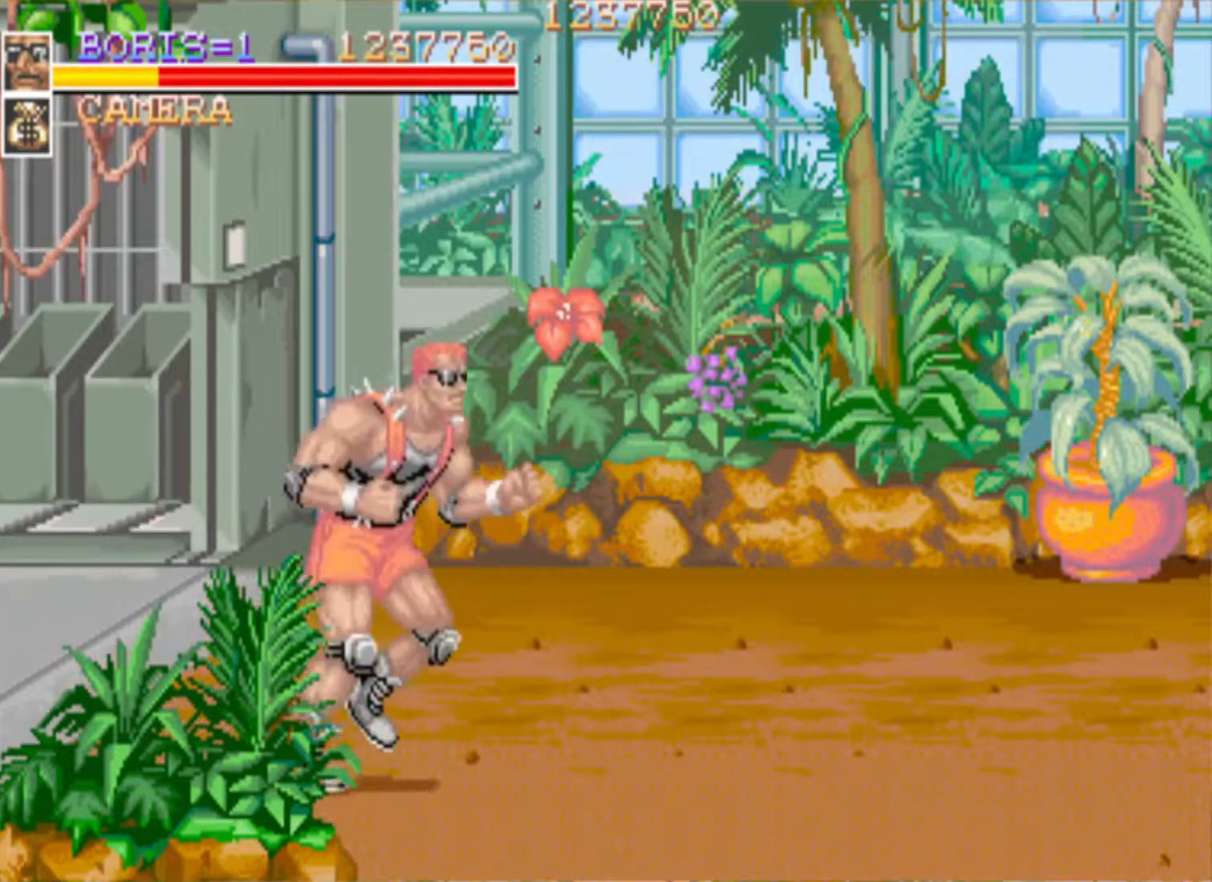
{"buttons": ["DPAD_UP", "DPAD_RIGHT"], "events": []}
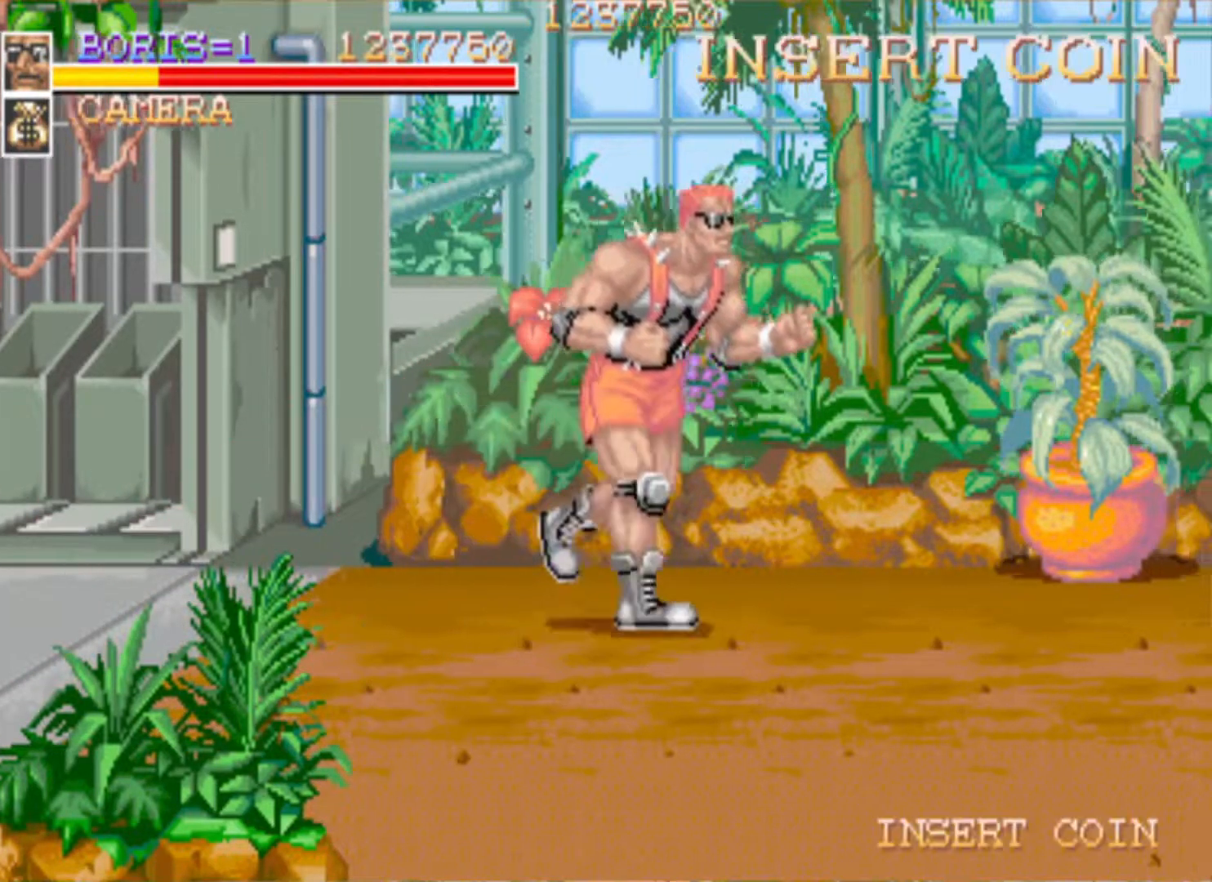
{"buttons": ["DPAD_DOWN", "DPAD_LEFT"], "events": [[67, "DPAD_UP", "up"], [100, "DPAD_RIGHT", "up"], [234, "DPAD_DOWN", "down"], [234, "DPAD_LEFT", "down"]]}
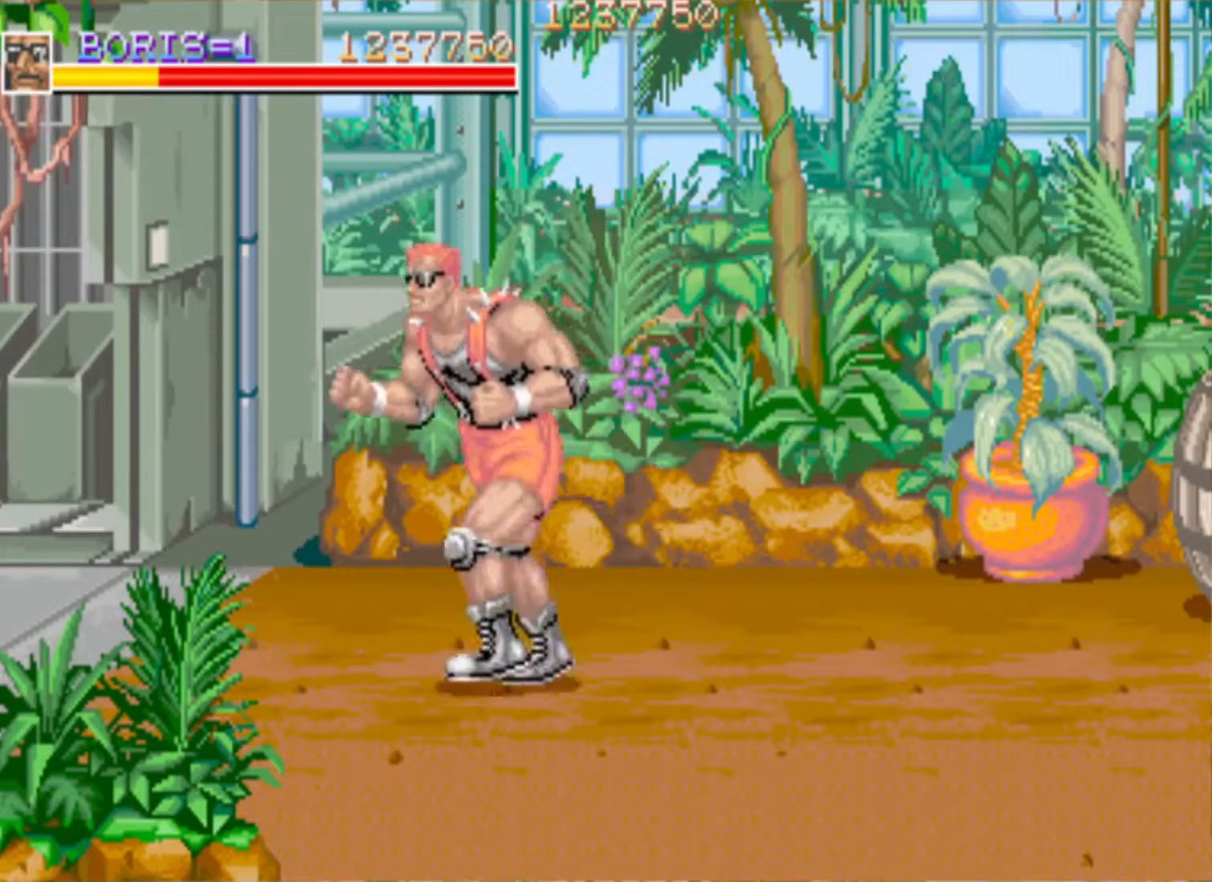
{"buttons": [], "events": [[216, "DPAD_LEFT", "up"], [300, "DPAD_DOWN", "up"]]}
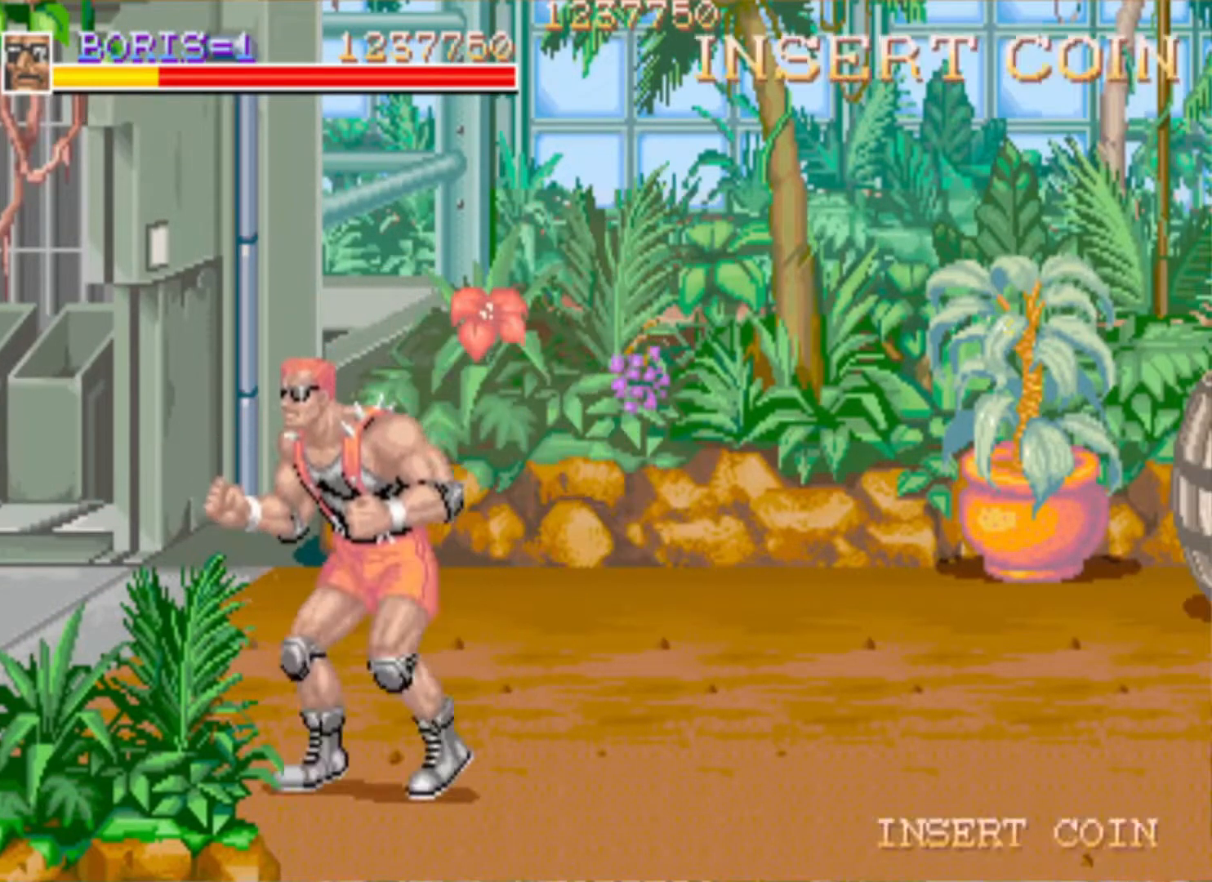
{"buttons": ["DPAD_DOWN", "DPAD_RIGHT"], "events": [[17, "DPAD_RIGHT", "down"], [17, "DPAD_UP", "down"], [484, "DPAD_UP", "up"], [501, "DPAD_DOWN", "down"]]}
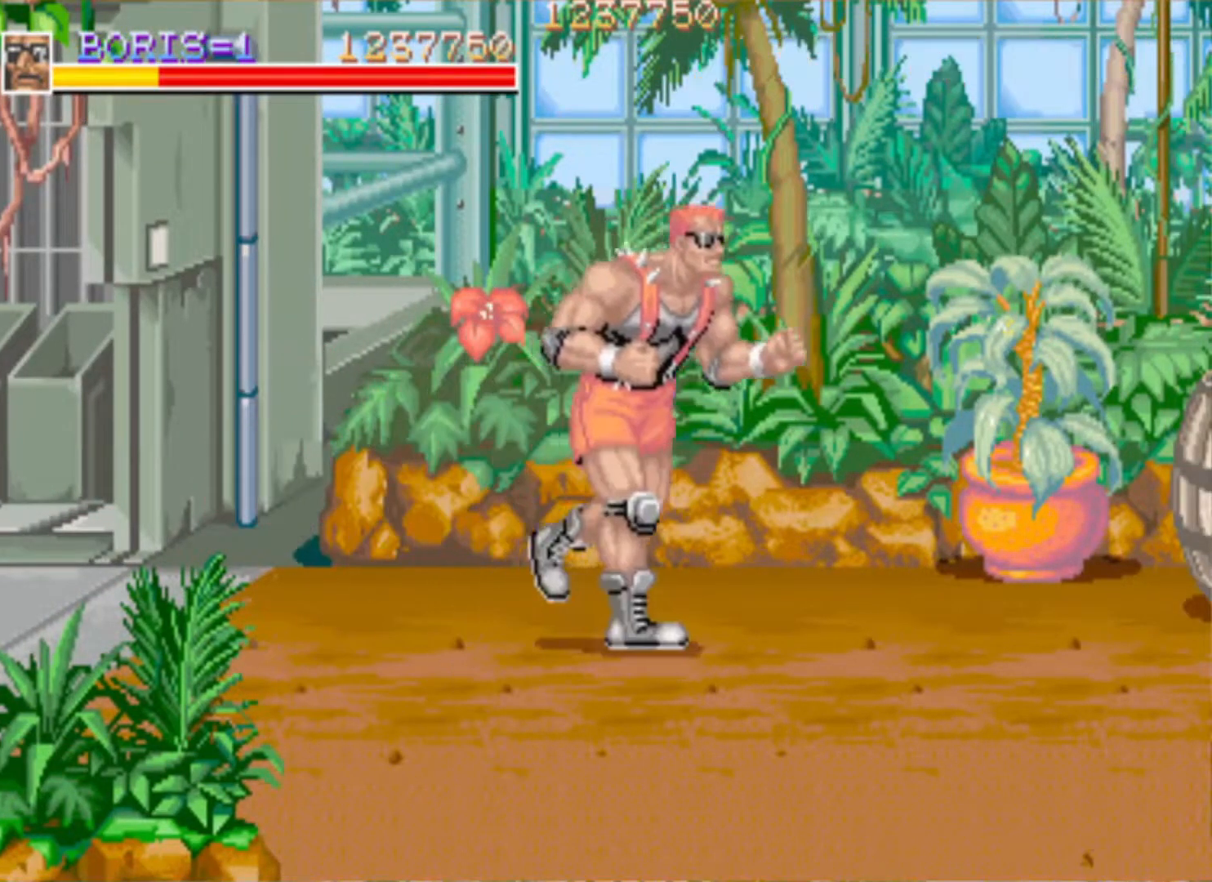
{"buttons": ["DPAD_UP", "DPAD_RIGHT"], "events": [[266, "DPAD_DOWN", "up"], [383, "DPAD_UP", "down"]]}
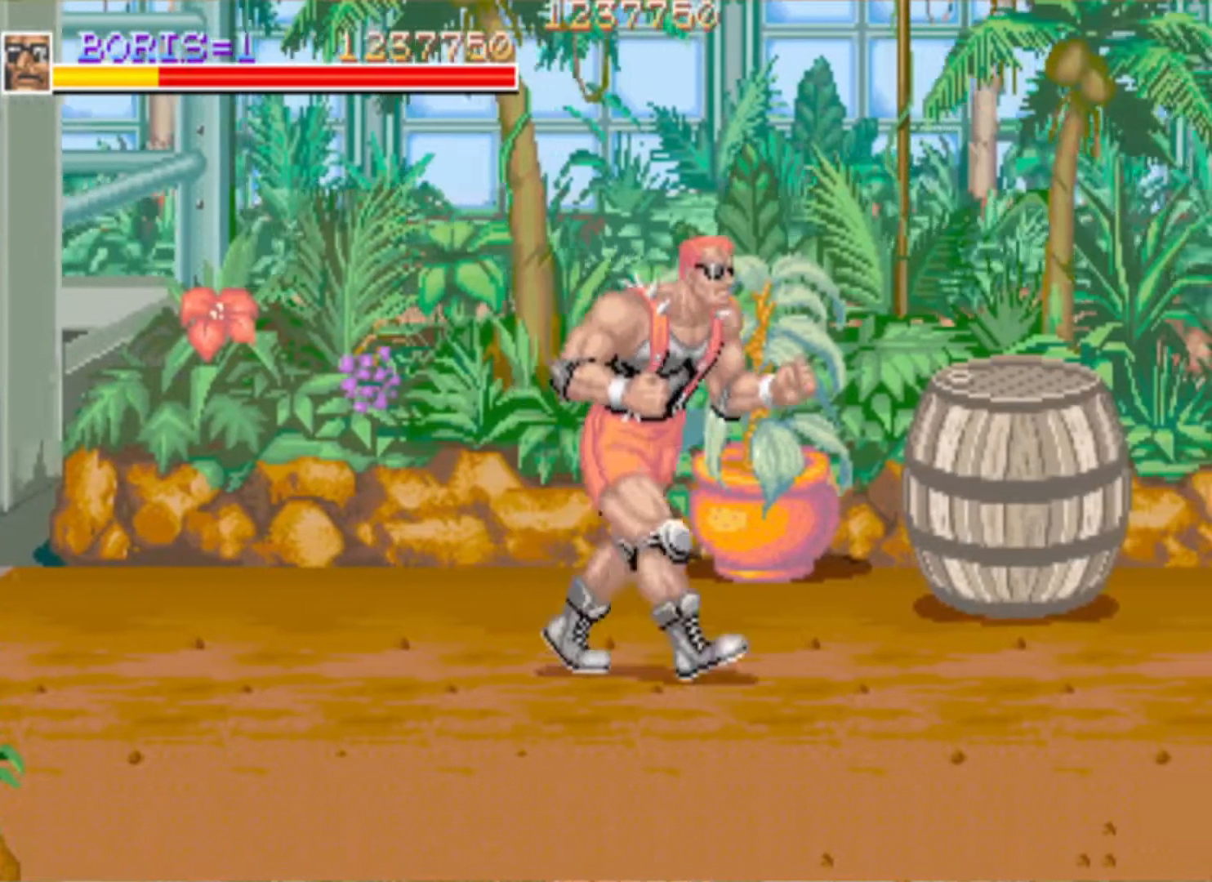
{"buttons": ["DPAD_UP"], "events": [[267, "DPAD_RIGHT", "up"], [334, "DPAD_LEFT", "down"], [384, "SQUARE", "down"], [400, "DPAD_LEFT", "up"], [501, "SQUARE", "up"]]}
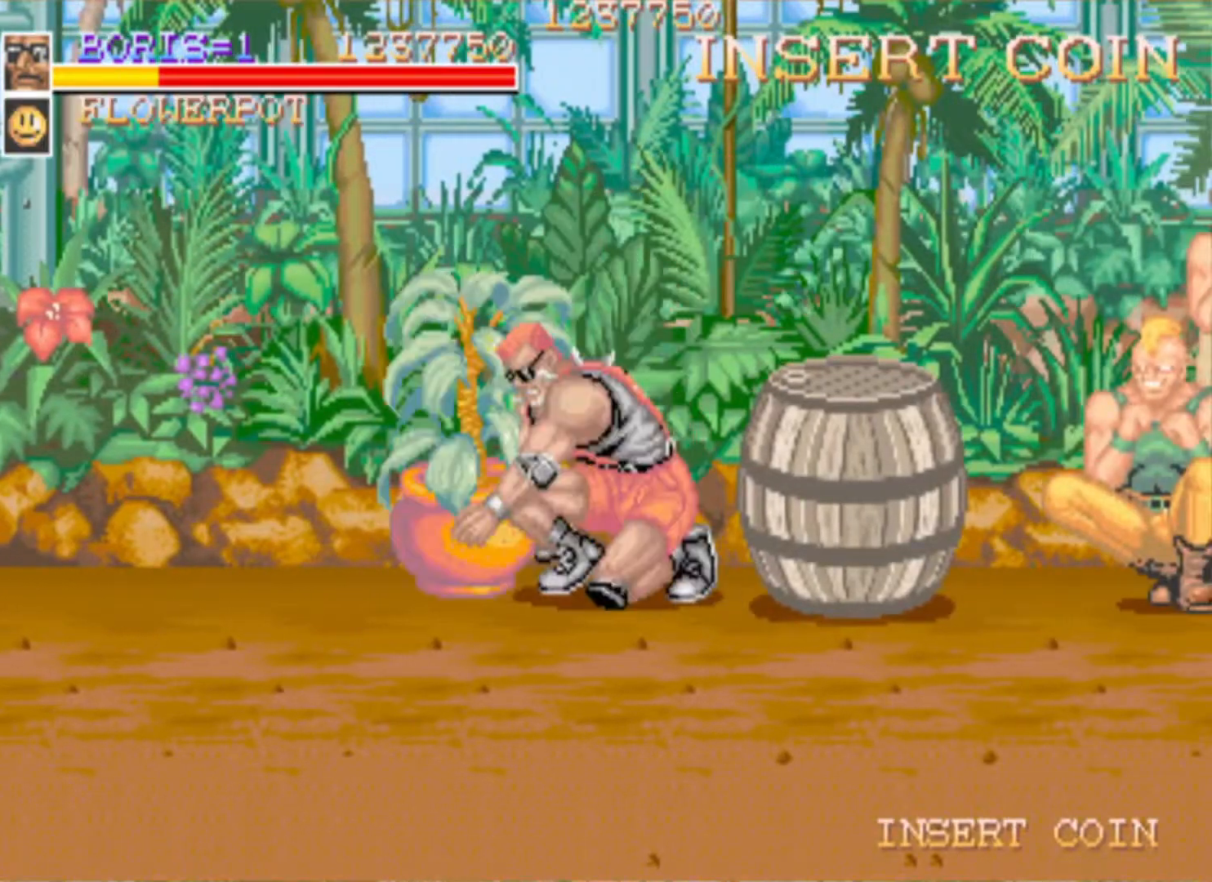
{"buttons": ["DPAD_LEFT"], "events": [[166, "DPAD_UP", "up"], [316, "DPAD_DOWN", "down"], [316, "DPAD_LEFT", "down"], [383, "DPAD_DOWN", "up"]]}
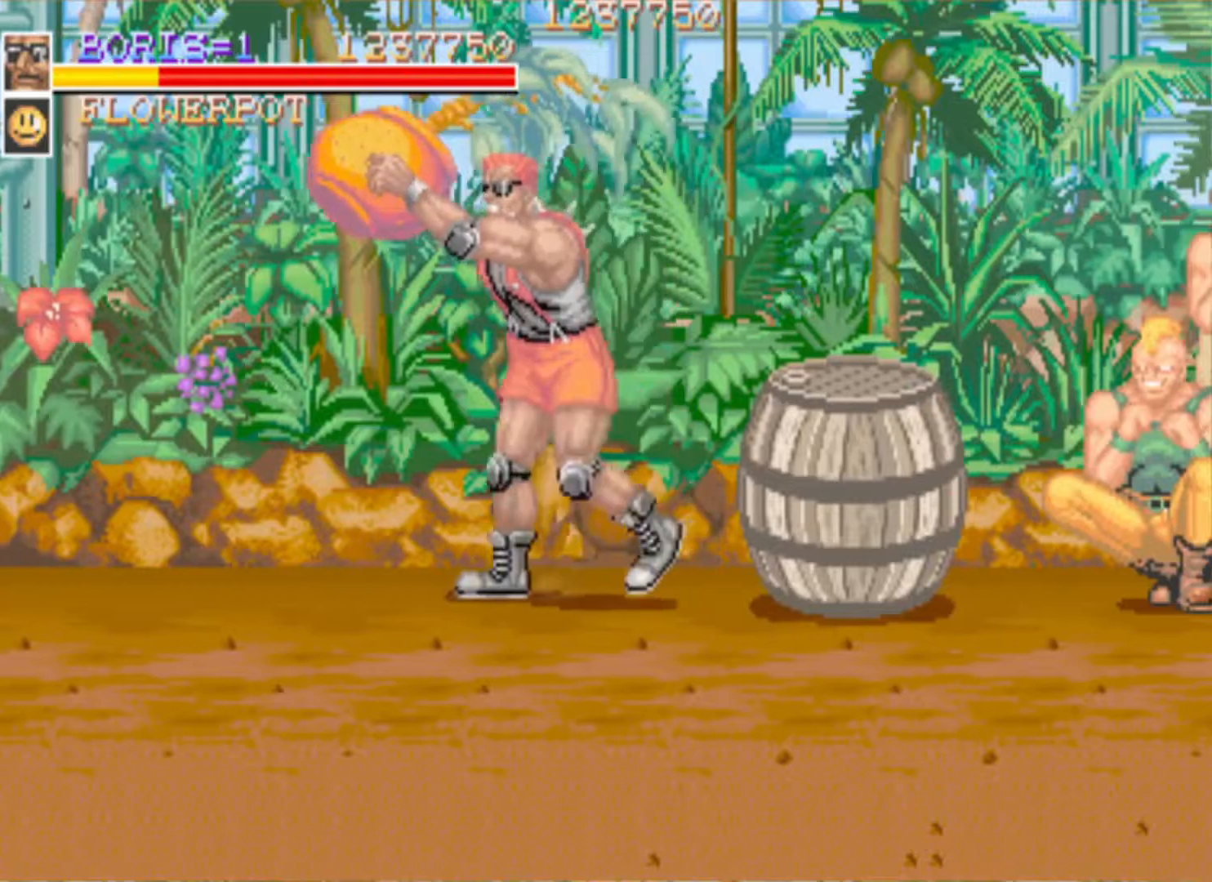
{"buttons": ["SQUARE", "DPAD_RIGHT"], "events": [[17, "DPAD_UP", "down"], [83, "DPAD_LEFT", "up"], [100, "DPAD_RIGHT", "down"], [117, "DPAD_UP", "up"], [467, "SQUARE", "down"]]}
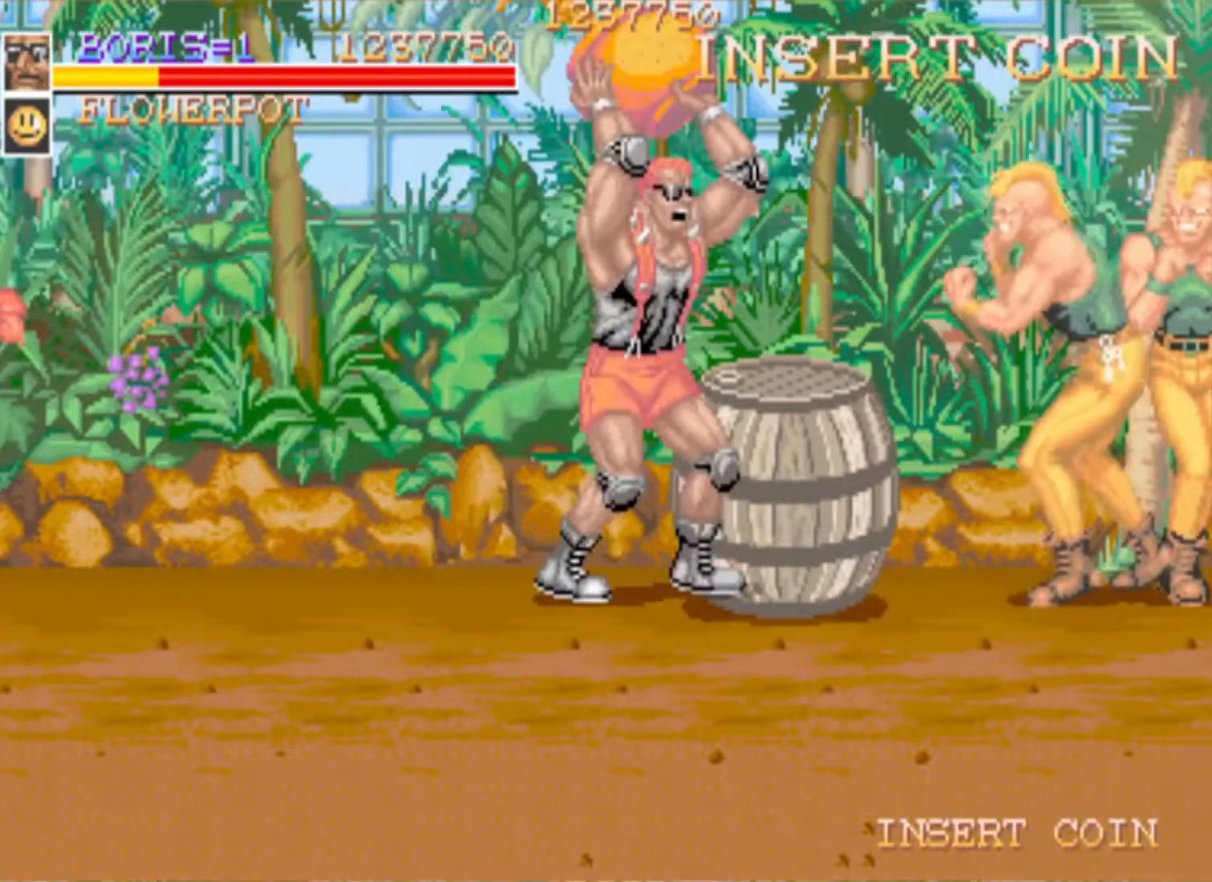
{"buttons": [], "events": [[116, "SQUARE", "up"], [433, "DPAD_RIGHT", "up"]]}
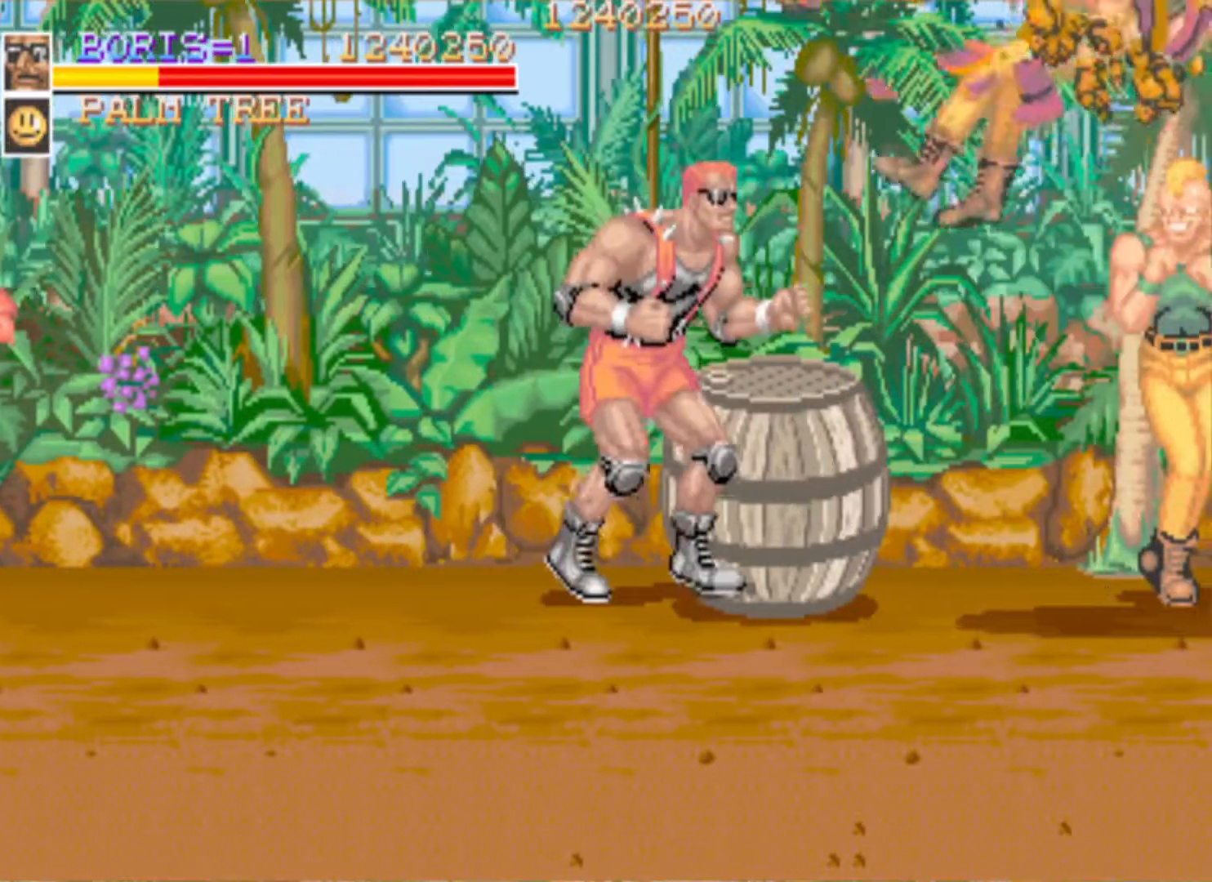
{"buttons": ["DPAD_DOWN", "DPAD_RIGHT"], "events": [[217, "DPAD_DOWN", "down"], [451, "DPAD_RIGHT", "down"]]}
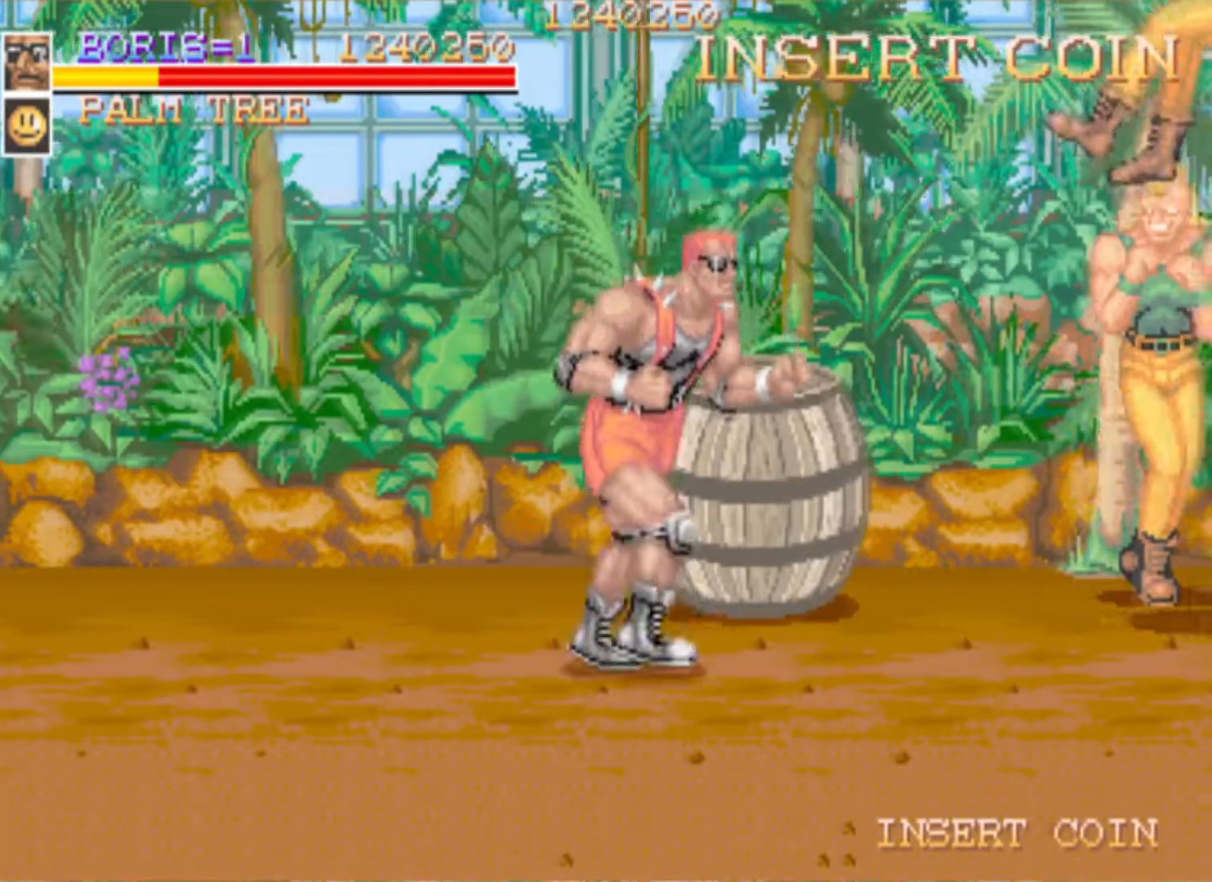
{"buttons": ["SQUARE", "DPAD_UP"], "events": [[50, "DPAD_DOWN", "up"], [133, "DPAD_UP", "down"], [233, "DPAD_RIGHT", "up"], [467, "SQUARE", "down"]]}
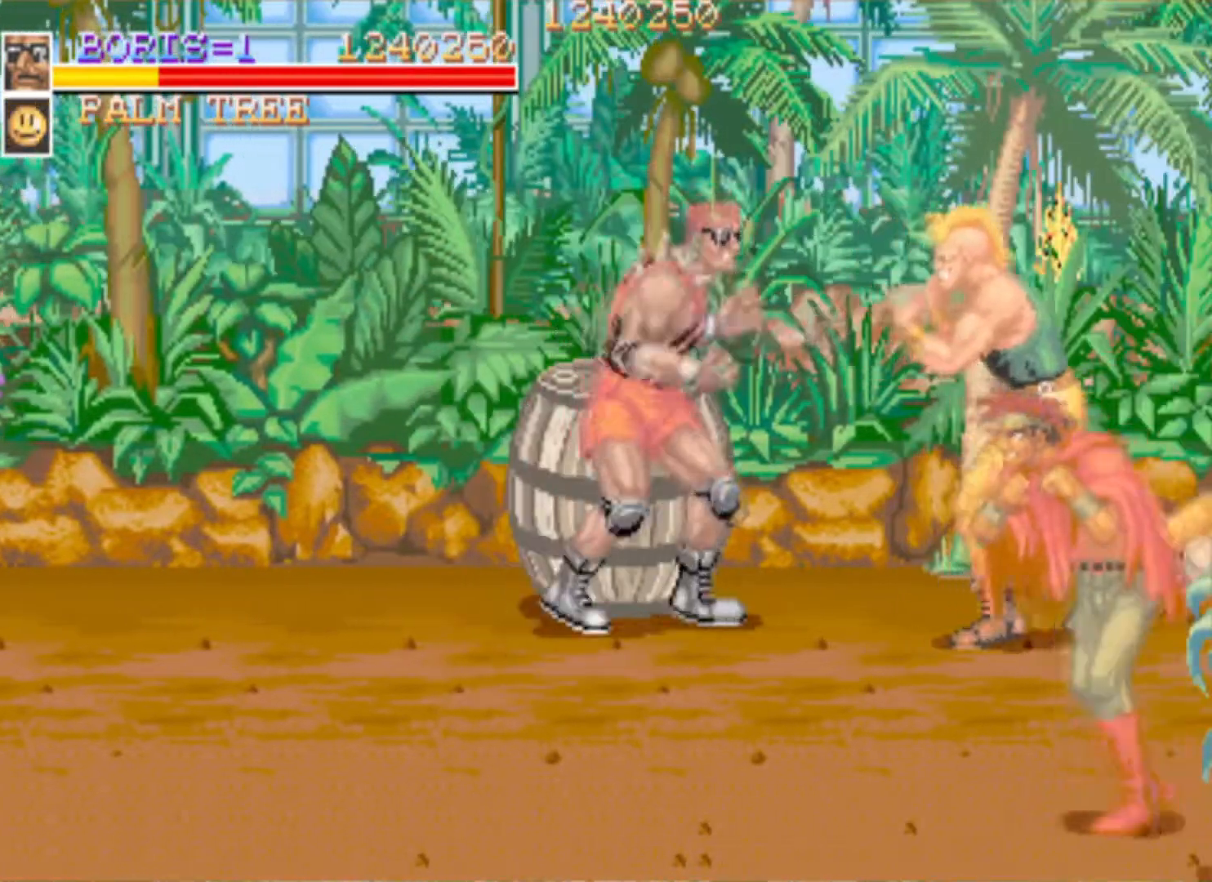
{"buttons": ["SQUARE"], "events": [[84, "SQUARE", "up"], [167, "SQUARE", "down"], [267, "SQUARE", "up"], [317, "SQUARE", "down"], [484, "DPAD_UP", "up"], [484, "SQUARE", "up"], [501, "SQUARE", "down"]]}
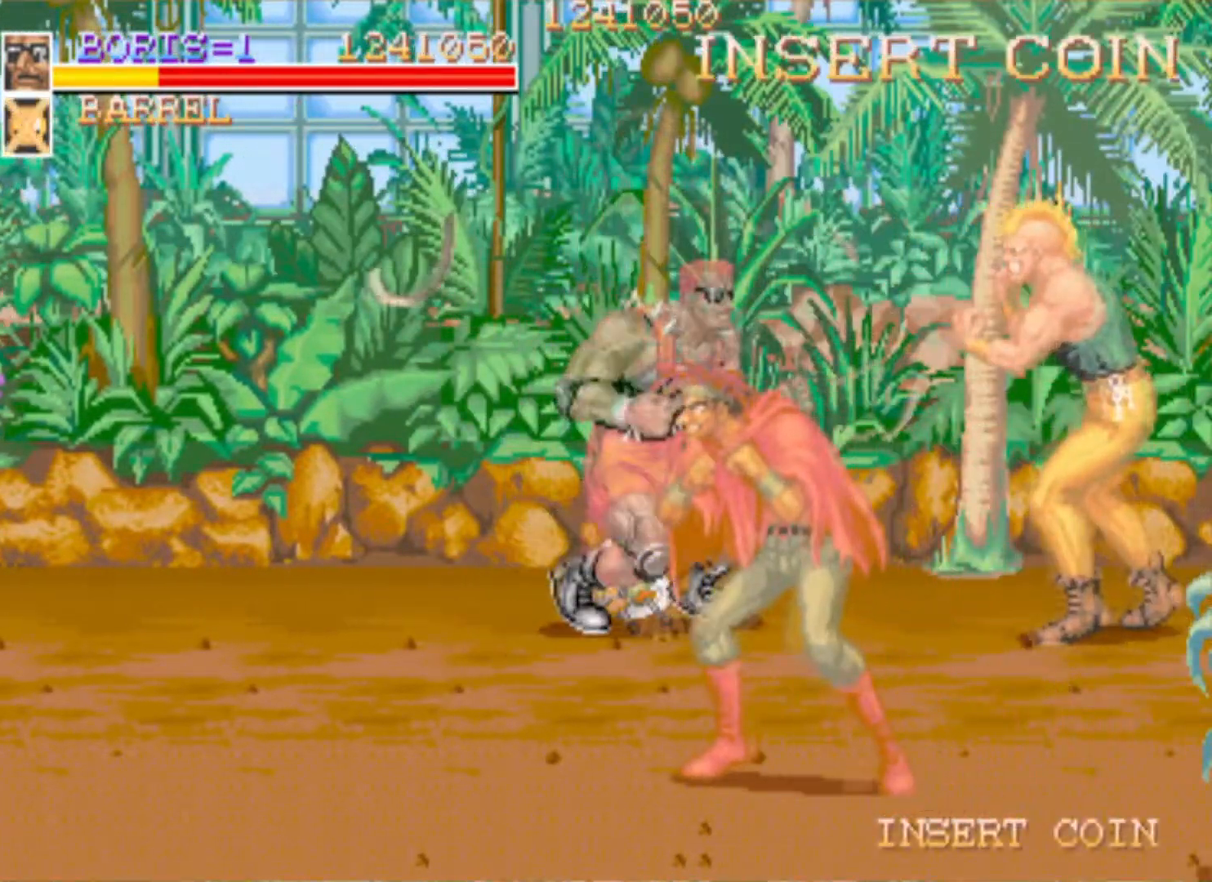
{"buttons": ["SQUARE"], "events": [[50, "DPAD_RIGHT", "down"], [150, "SQUARE", "up"], [167, "DPAD_DOWN", "down"], [317, "SQUARE", "down"], [434, "DPAD_DOWN", "up"], [434, "DPAD_RIGHT", "up"], [434, "SQUARE", "up"], [484, "SQUARE", "down"]]}
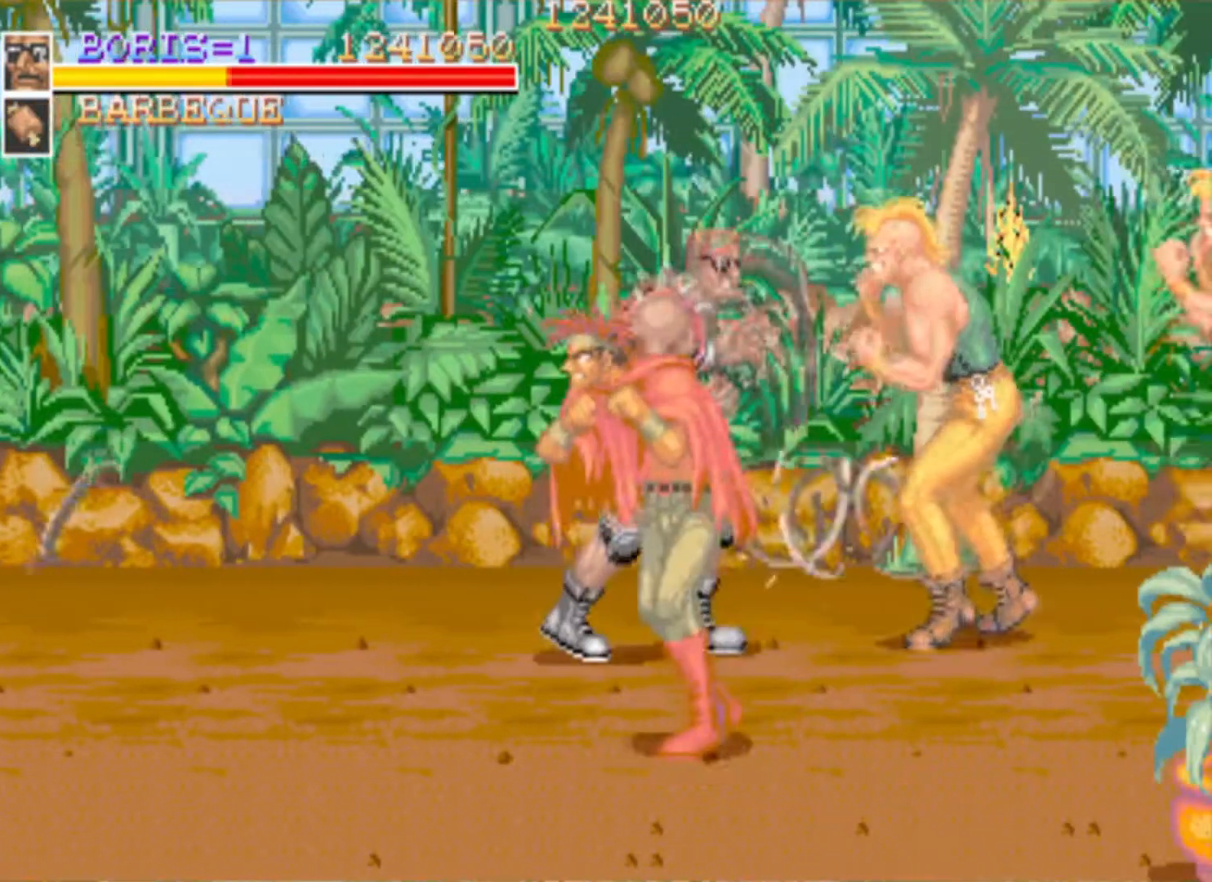
{"buttons": ["SQUARE"], "events": [[117, "SQUARE", "up"], [167, "SQUARE", "down"], [284, "SQUARE", "up"], [334, "SQUARE", "down"]]}
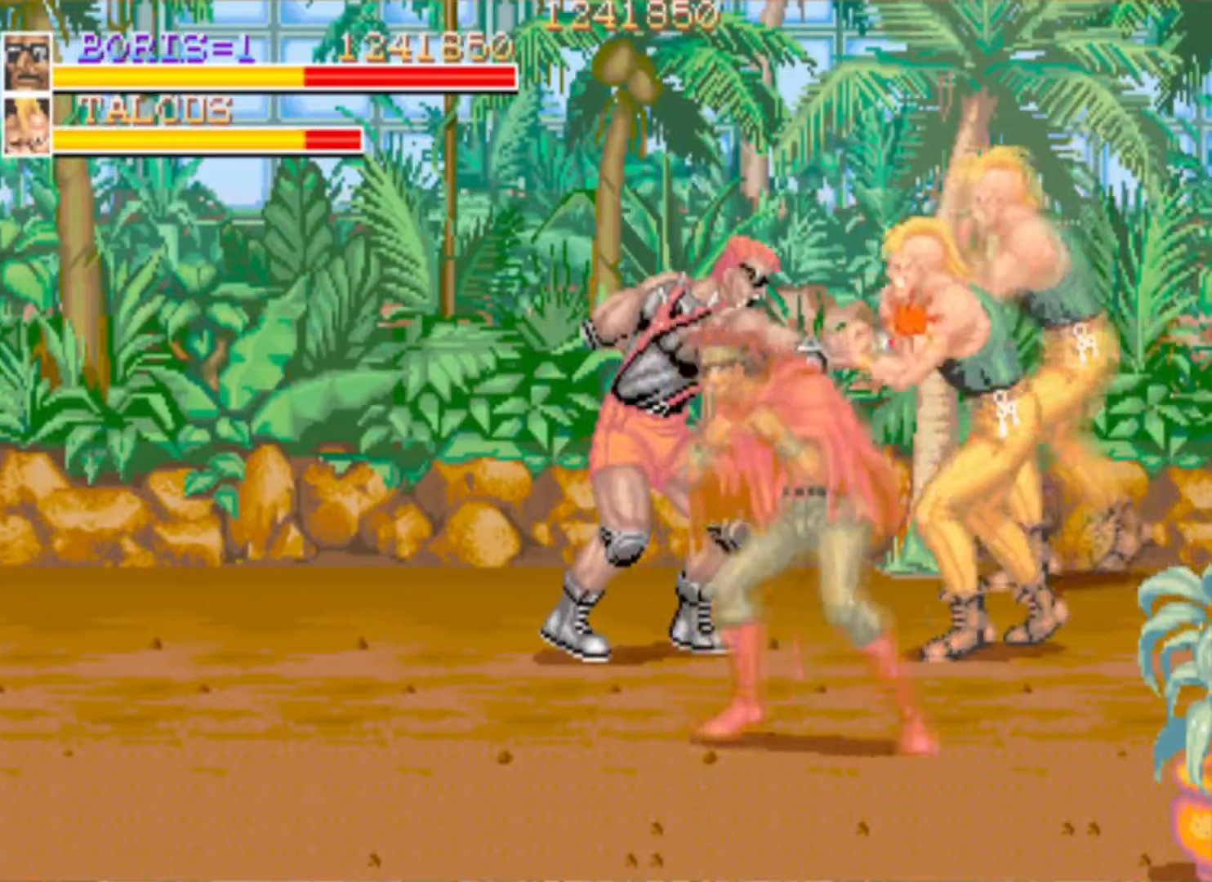
{"buttons": [], "events": [[150, "SQUARE", "up"], [167, "SQUARE", "down"], [300, "SQUARE", "up"], [367, "SQUARE", "down"], [500, "SQUARE", "up"]]}
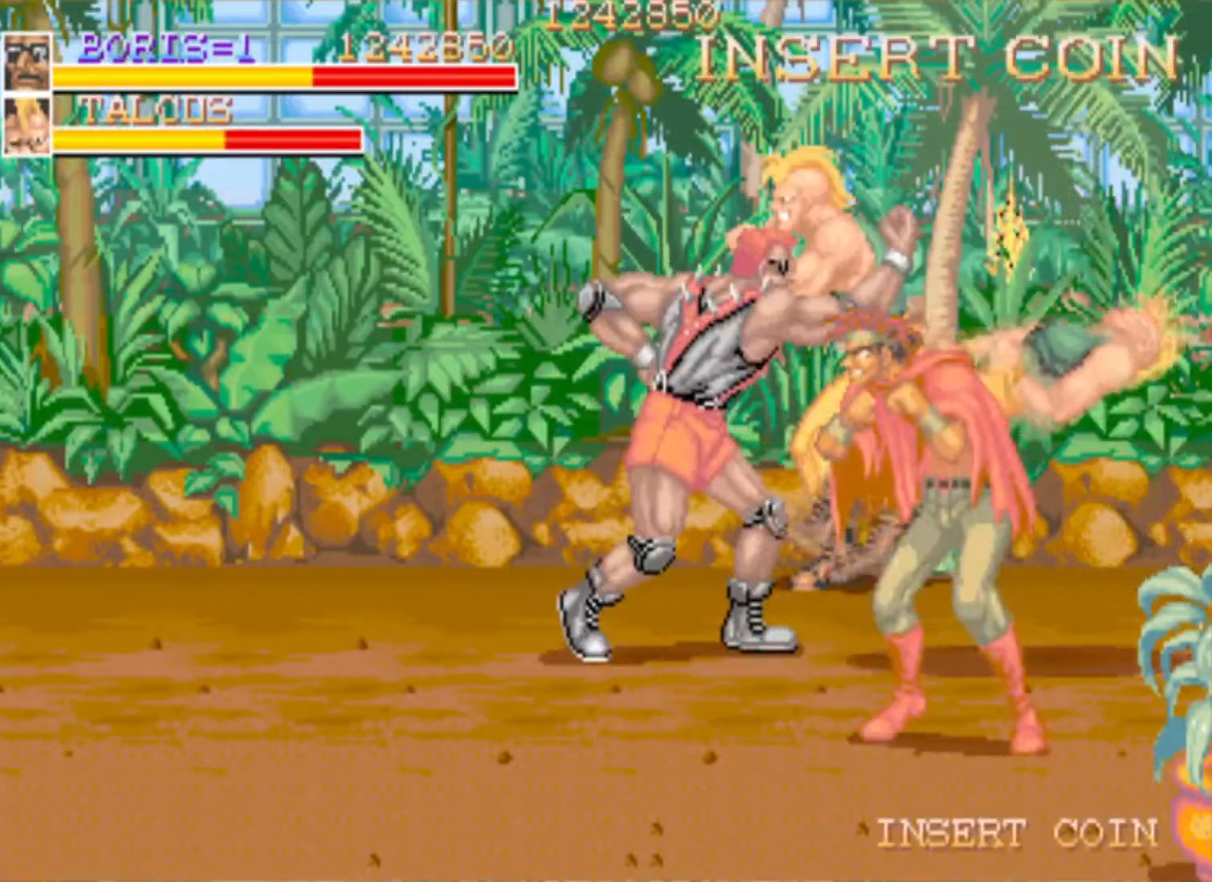
{"buttons": ["DPAD_UP"], "events": [[17, "SQUARE", "down"], [351, "SQUARE", "up"], [451, "DPAD_UP", "down"]]}
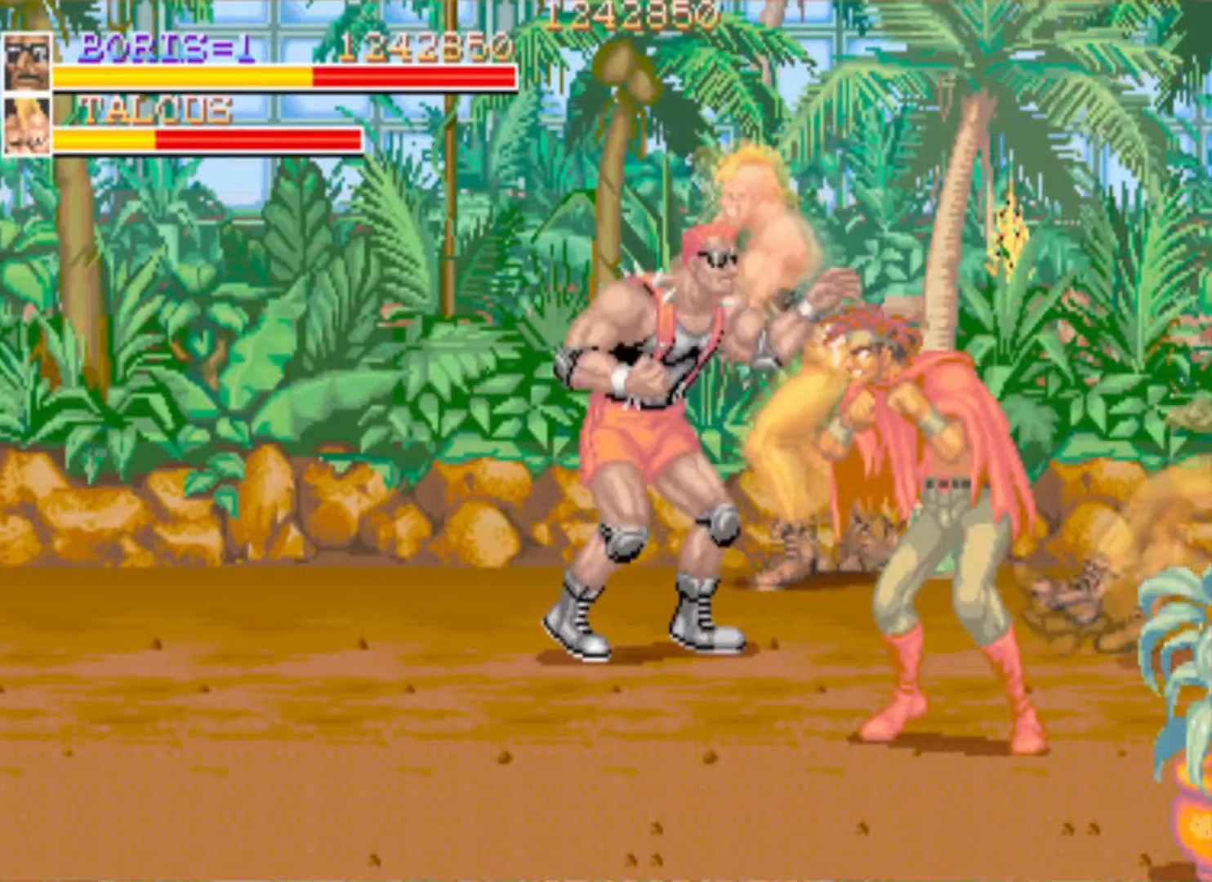
{"buttons": [], "events": [[33, "DPAD_RIGHT", "down"], [200, "SQUARE", "down"], [283, "DPAD_RIGHT", "up"], [283, "DPAD_UP", "up"], [500, "SQUARE", "up"]]}
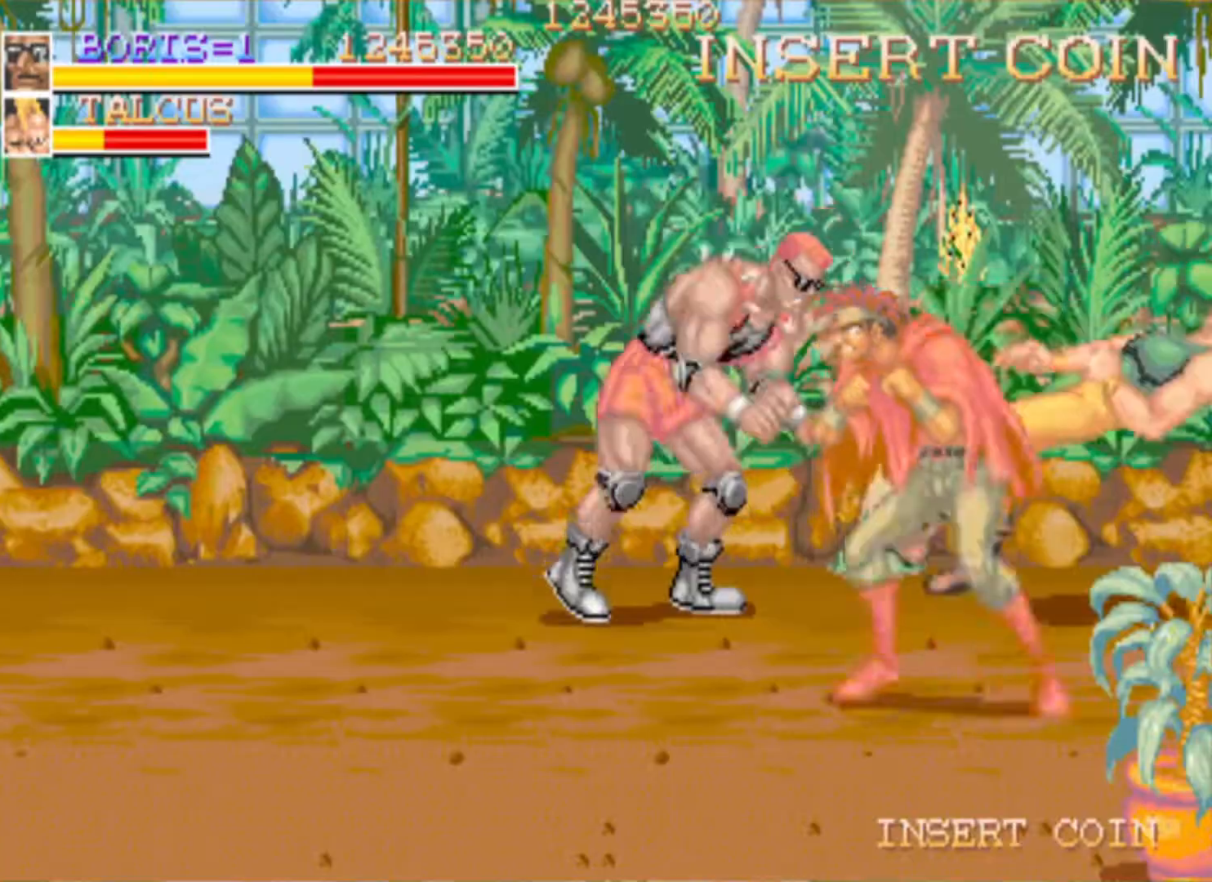
{"buttons": ["DPAD_DOWN", "DPAD_RIGHT"], "events": [[84, "SQUARE", "down"], [150, "SQUARE", "up"], [301, "DPAD_DOWN", "down"], [301, "DPAD_RIGHT", "down"]]}
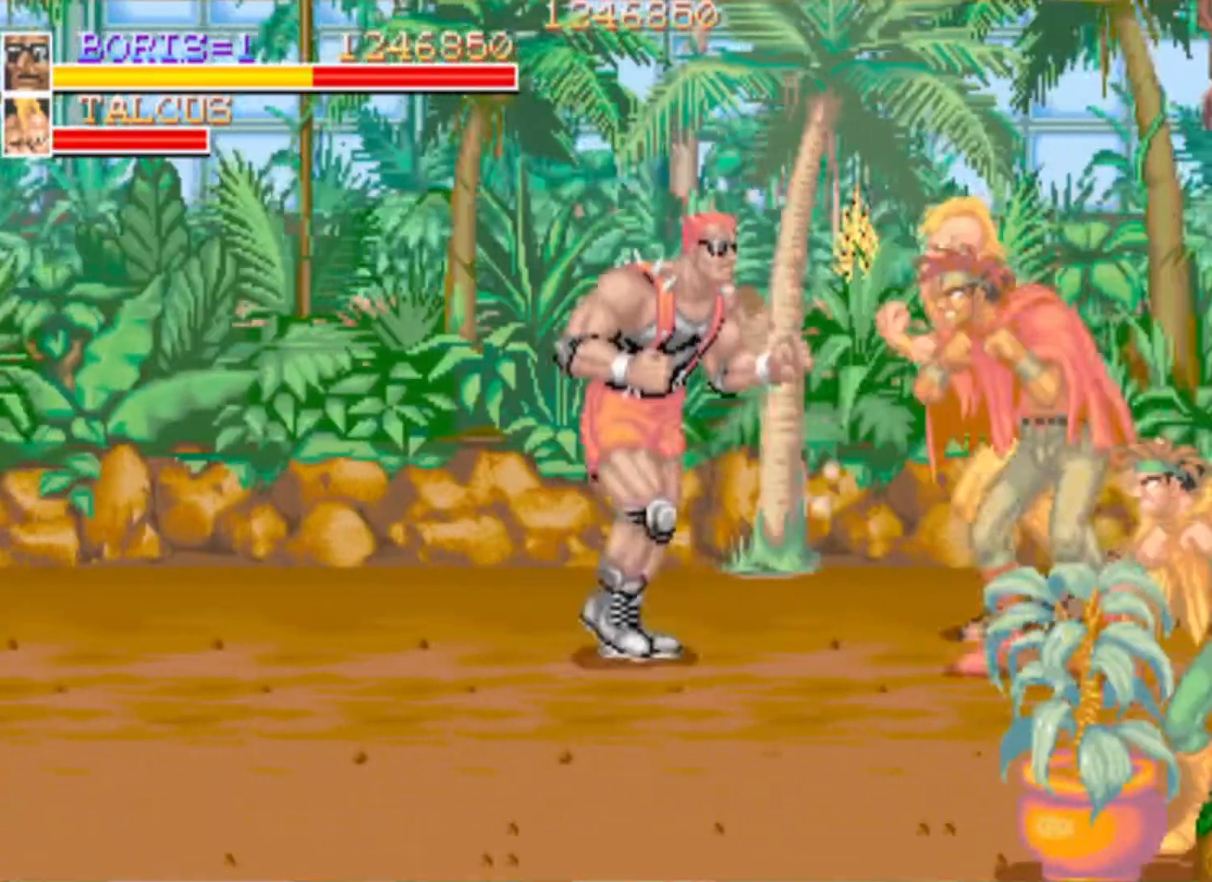
{"buttons": ["DPAD_RIGHT"], "events": [[83, "SQUARE", "down"], [250, "DPAD_DOWN", "up"], [250, "DPAD_RIGHT", "up"], [250, "SQUARE", "up"], [500, "DPAD_RIGHT", "down"]]}
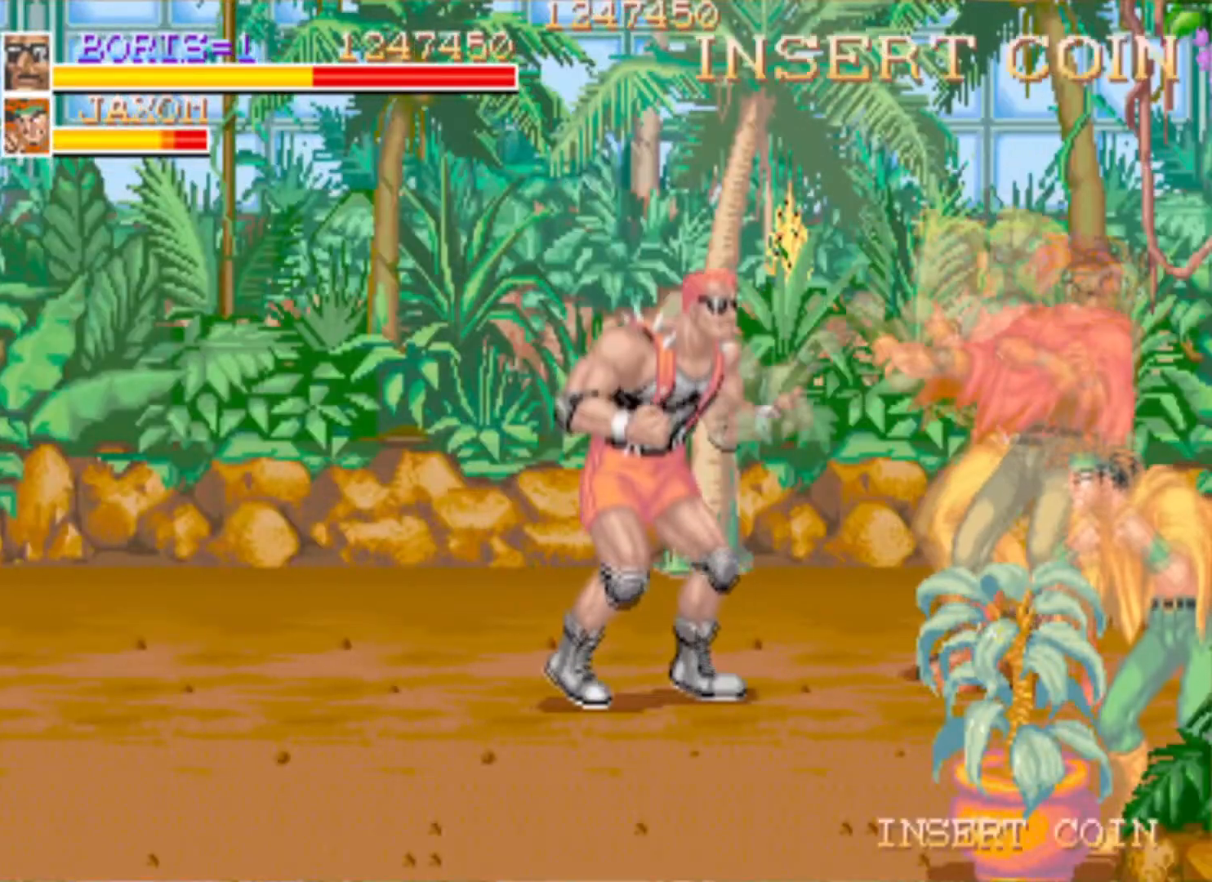
{"buttons": ["SQUARE", "DPAD_DOWN", "DPAD_RIGHT"], "events": [[50, "DPAD_DOWN", "down"], [50, "SQUARE", "down"], [217, "SQUARE", "up"], [334, "SQUARE", "down"]]}
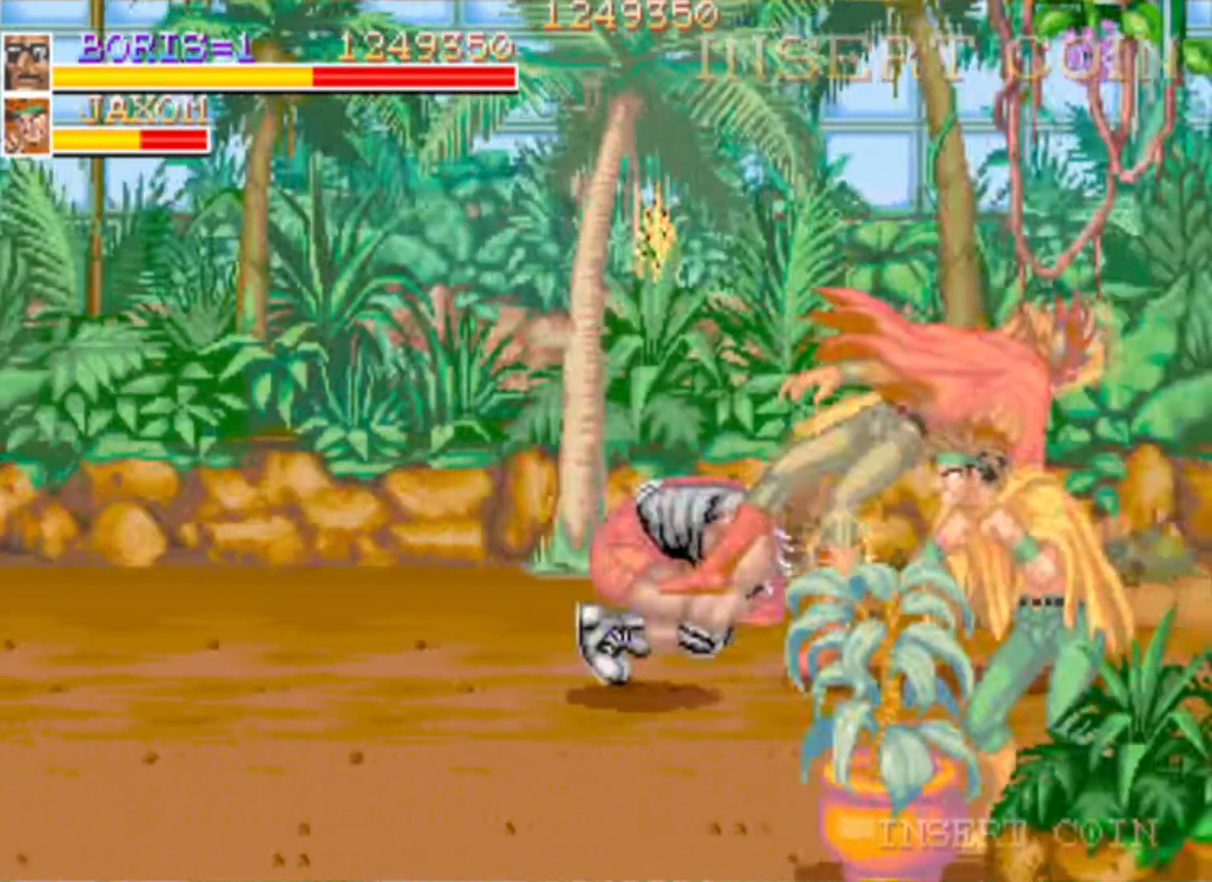
{"buttons": [], "events": [[33, "DPAD_DOWN", "up"], [50, "SQUARE", "up"], [117, "DPAD_RIGHT", "up"]]}
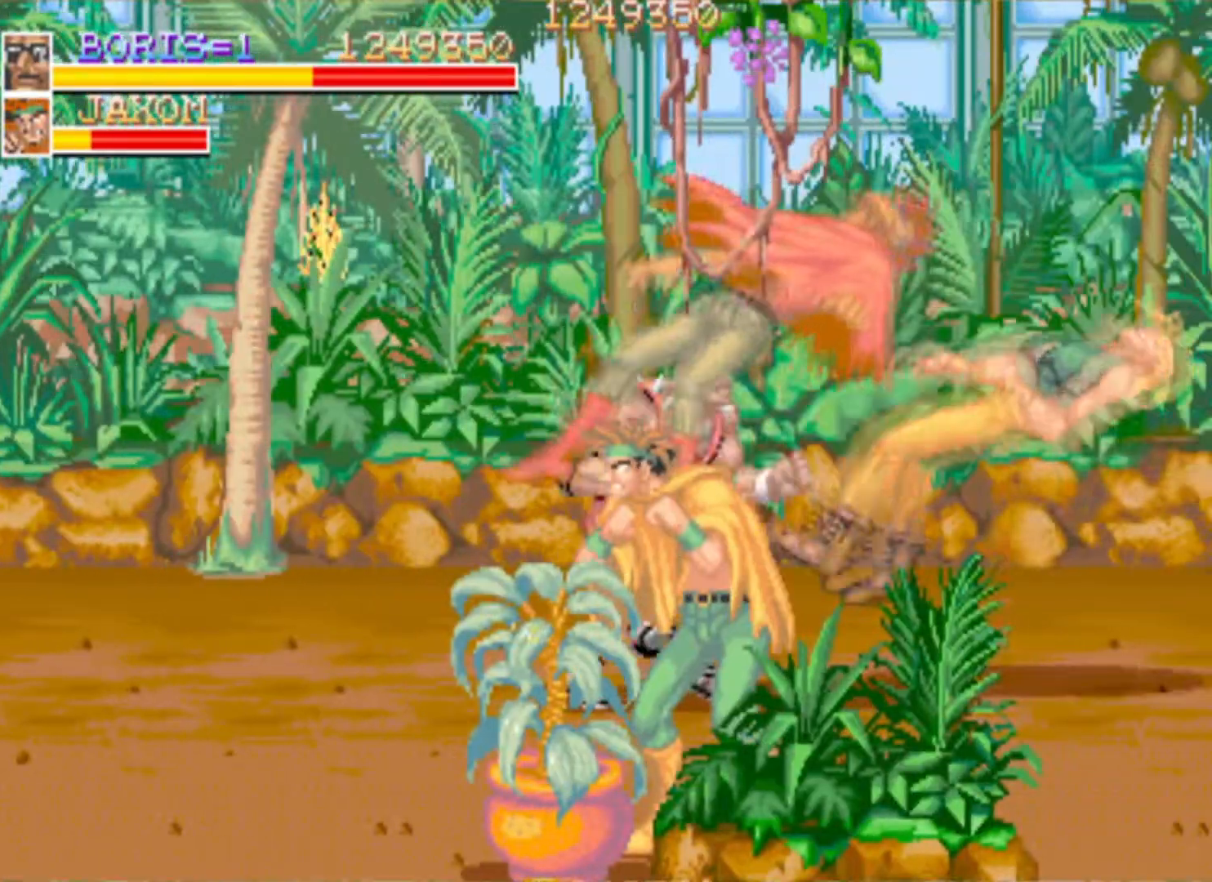
{"buttons": ["DPAD_DOWN", "DPAD_RIGHT"], "events": [[150, "DPAD_DOWN", "down"], [150, "DPAD_LEFT", "down"], [251, "DPAD_LEFT", "up"], [367, "DPAD_RIGHT", "down"]]}
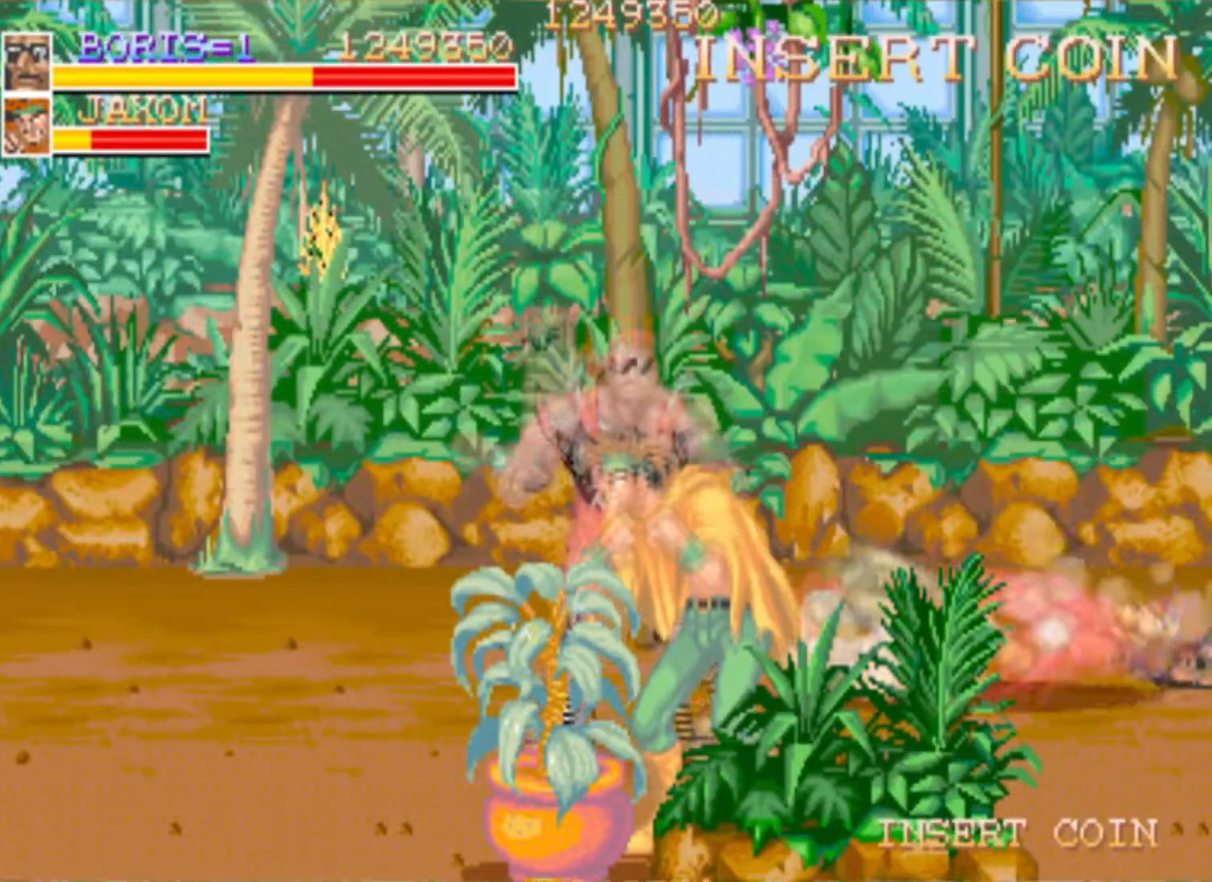
{"buttons": ["DPAD_DOWN", "DPAD_RIGHT"], "events": [[100, "DPAD_RIGHT", "up"], [133, "DPAD_LEFT", "down"], [350, "DPAD_RIGHT", "down"], [367, "DPAD_LEFT", "up"]]}
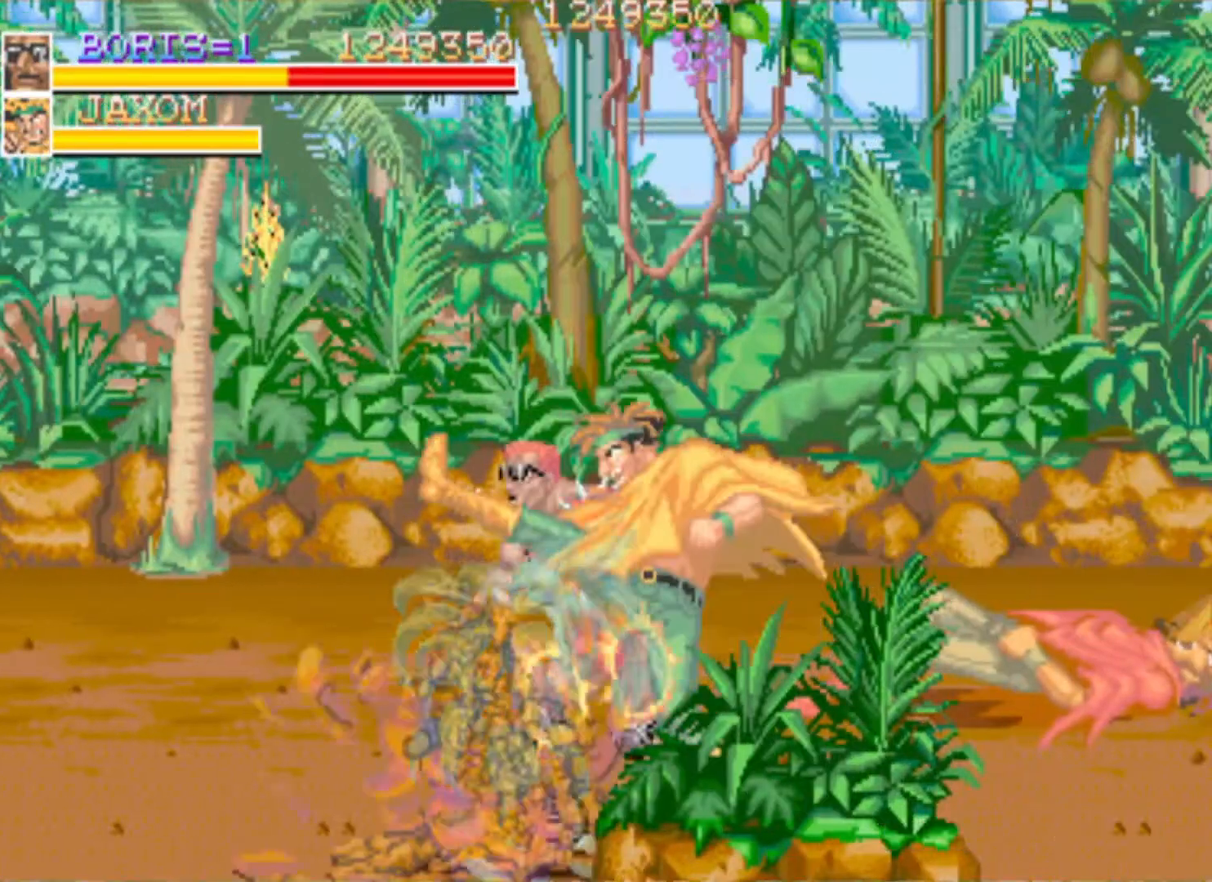
{"buttons": ["DPAD_DOWN", "DPAD_RIGHT"], "events": [[17, "DPAD_DOWN", "up"], [17, "DPAD_RIGHT", "up"], [17, "SQUARE", "down"], [167, "SQUARE", "up"], [301, "DPAD_RIGHT", "down"], [334, "SQUARE", "down"], [384, "DPAD_DOWN", "down"], [484, "SQUARE", "up"]]}
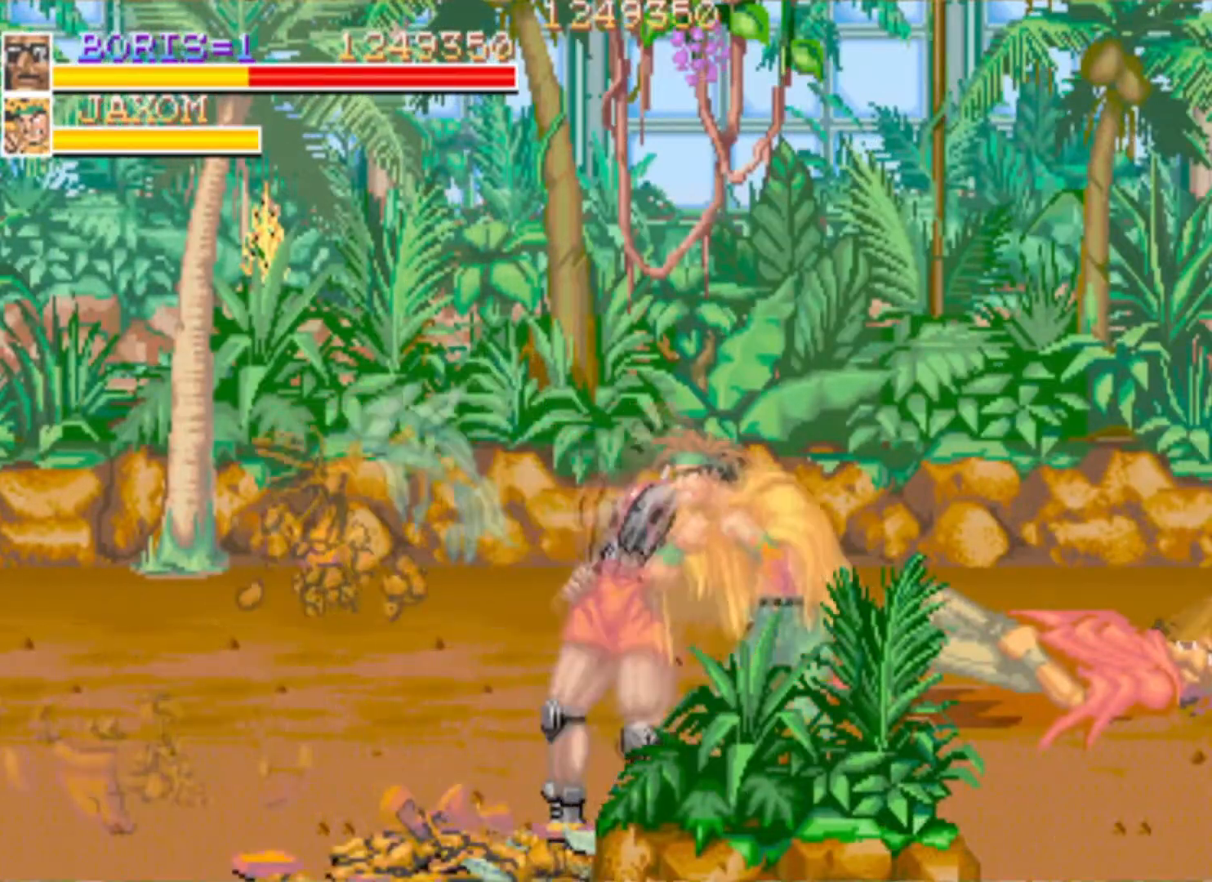
{"buttons": [], "events": [[17, "SQUARE", "down"], [133, "SQUARE", "up"], [233, "SQUARE", "down"], [367, "DPAD_DOWN", "up"], [367, "SQUARE", "up"], [434, "DPAD_RIGHT", "up"]]}
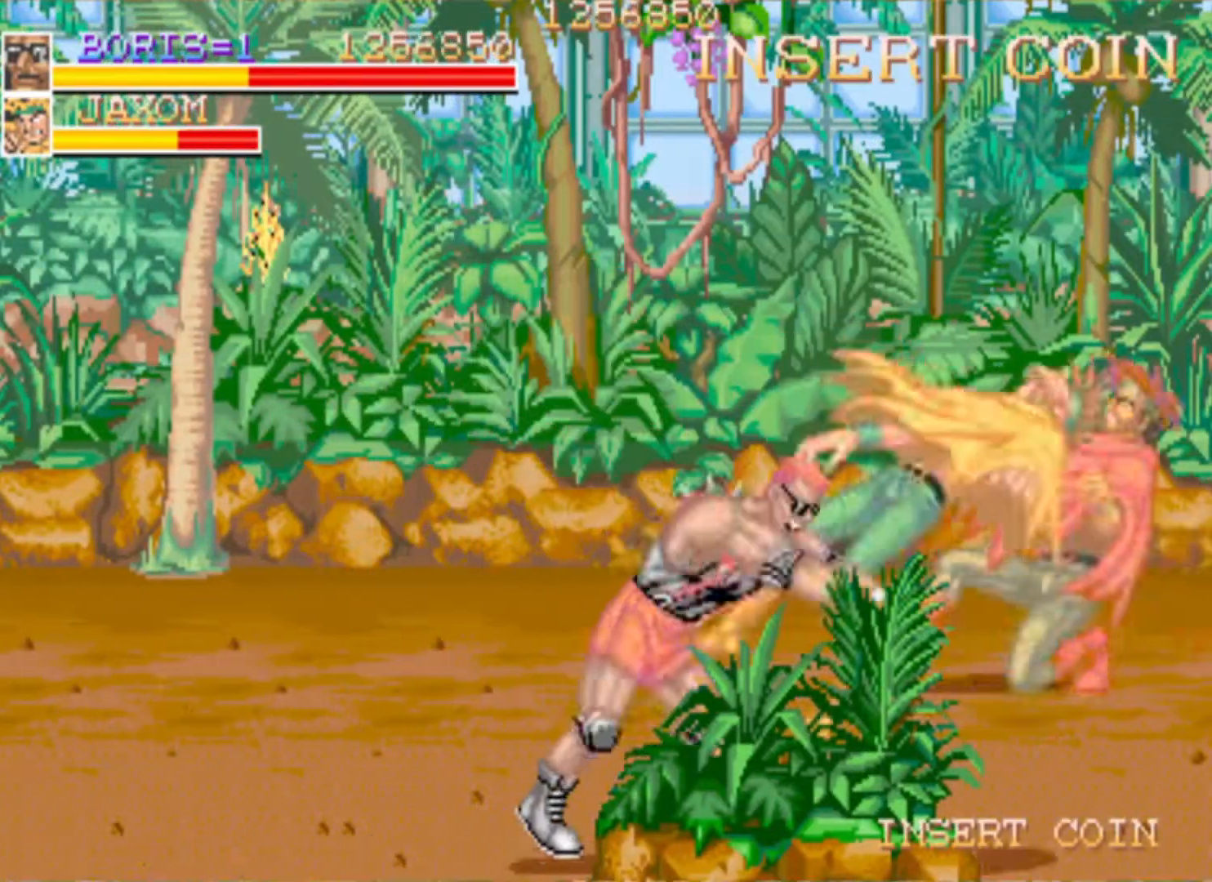
{"buttons": ["DPAD_UP"], "events": [[17, "SQUARE", "down"], [67, "SQUARE", "up"], [167, "SQUARE", "down"], [301, "SQUARE", "up"], [467, "DPAD_UP", "down"]]}
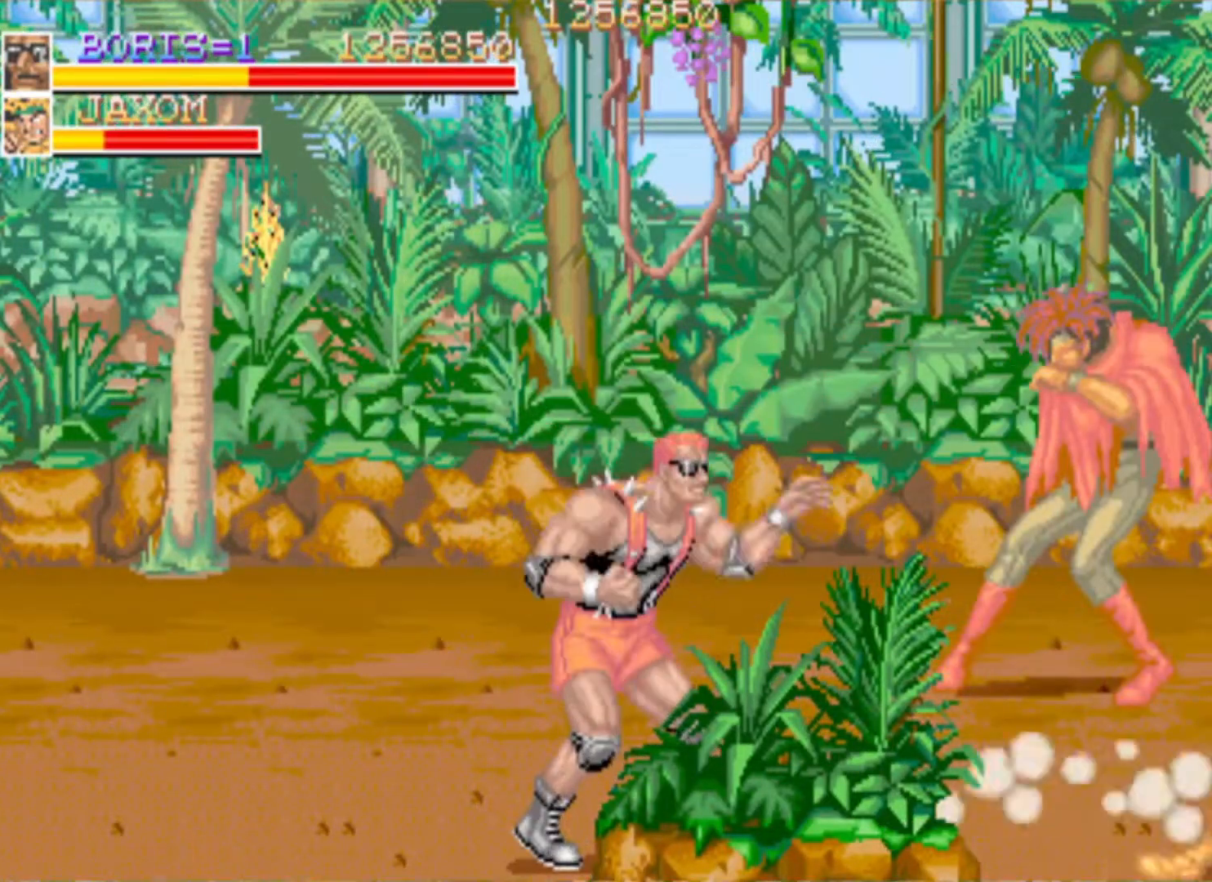
{"buttons": ["DPAD_UP", "DPAD_RIGHT"], "events": [[17, "DPAD_RIGHT", "down"]]}
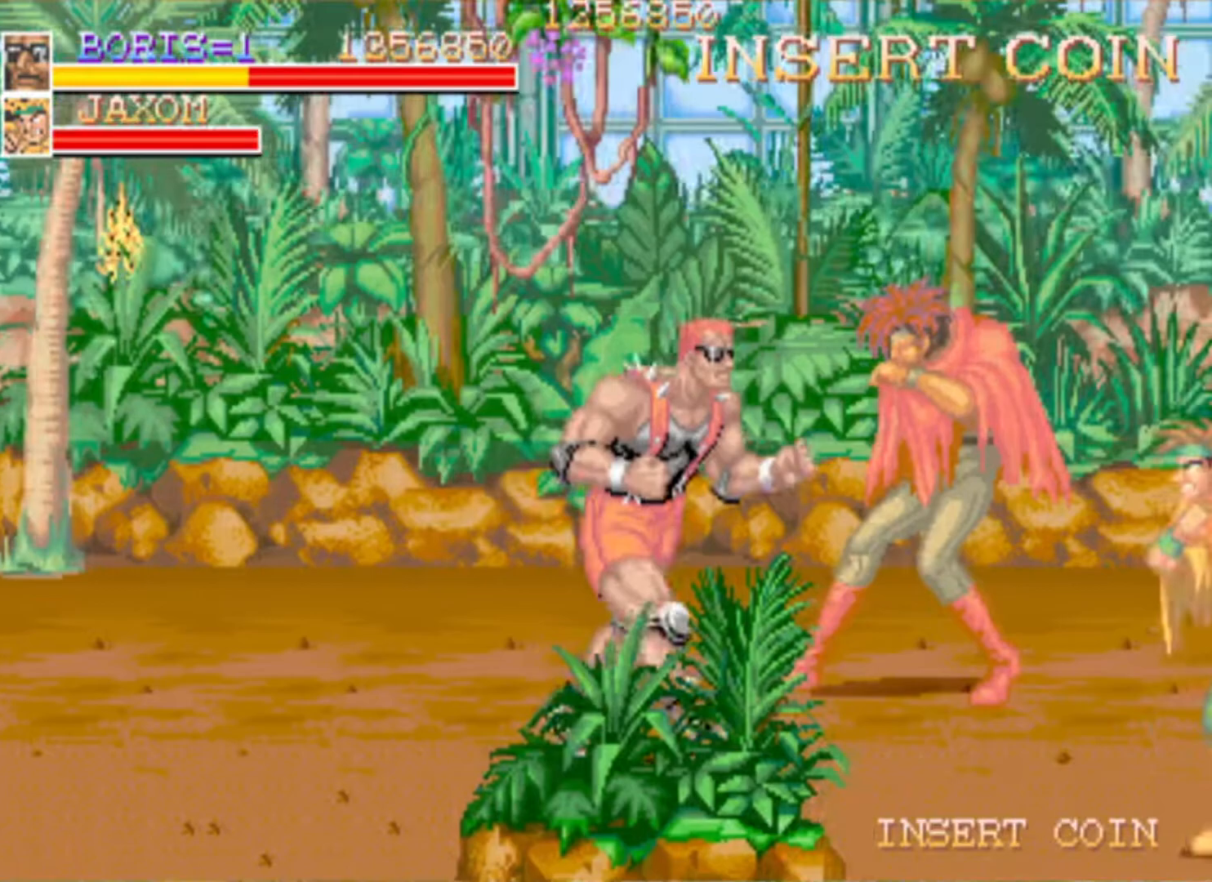
{"buttons": ["SQUARE"], "events": [[84, "SQUARE", "down"], [134, "DPAD_UP", "up"], [167, "DPAD_RIGHT", "up"], [201, "SQUARE", "up"], [251, "SQUARE", "down"], [417, "SQUARE", "up"], [434, "SQUARE", "down"]]}
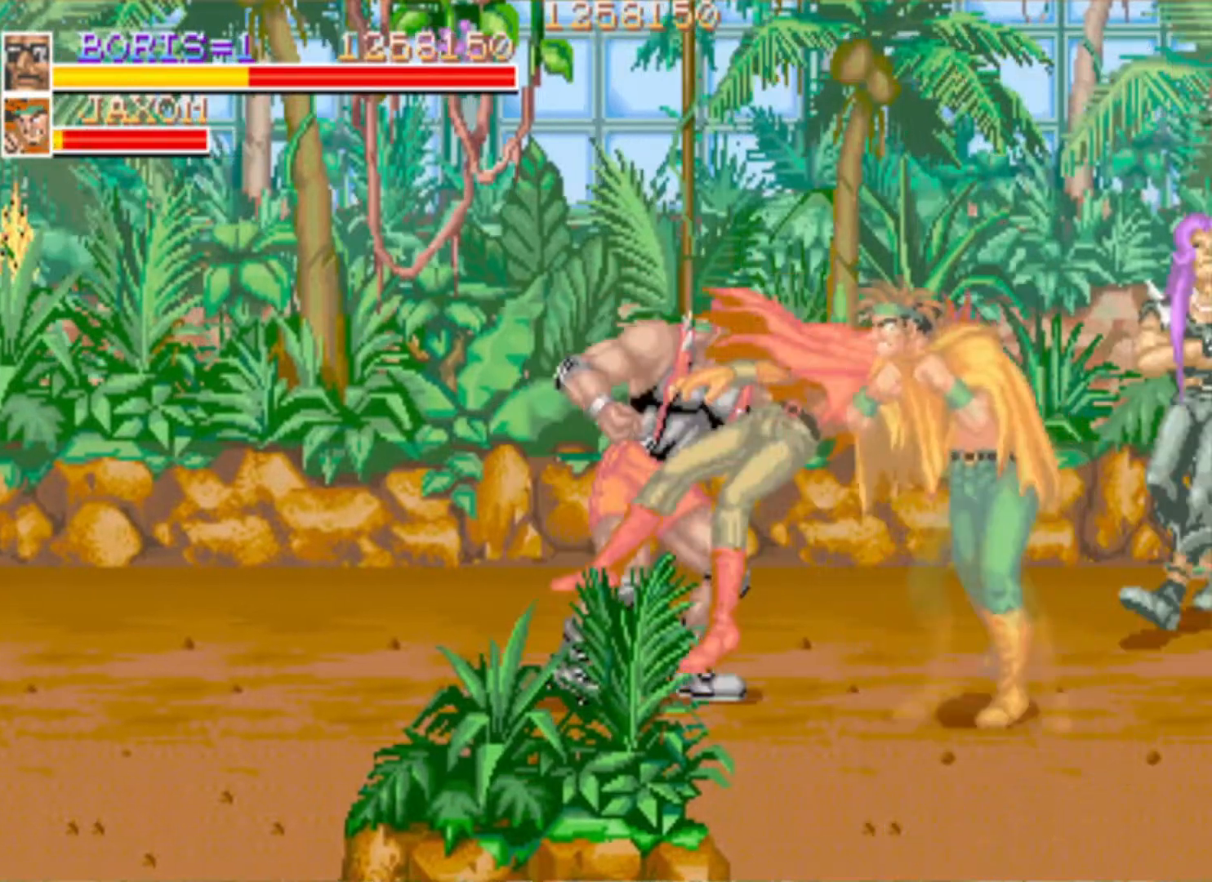
{"buttons": [], "events": [[83, "SQUARE", "up"], [200, "SQUARE", "down"], [283, "SQUARE", "up"], [334, "SQUARE", "down"], [467, "SQUARE", "up"]]}
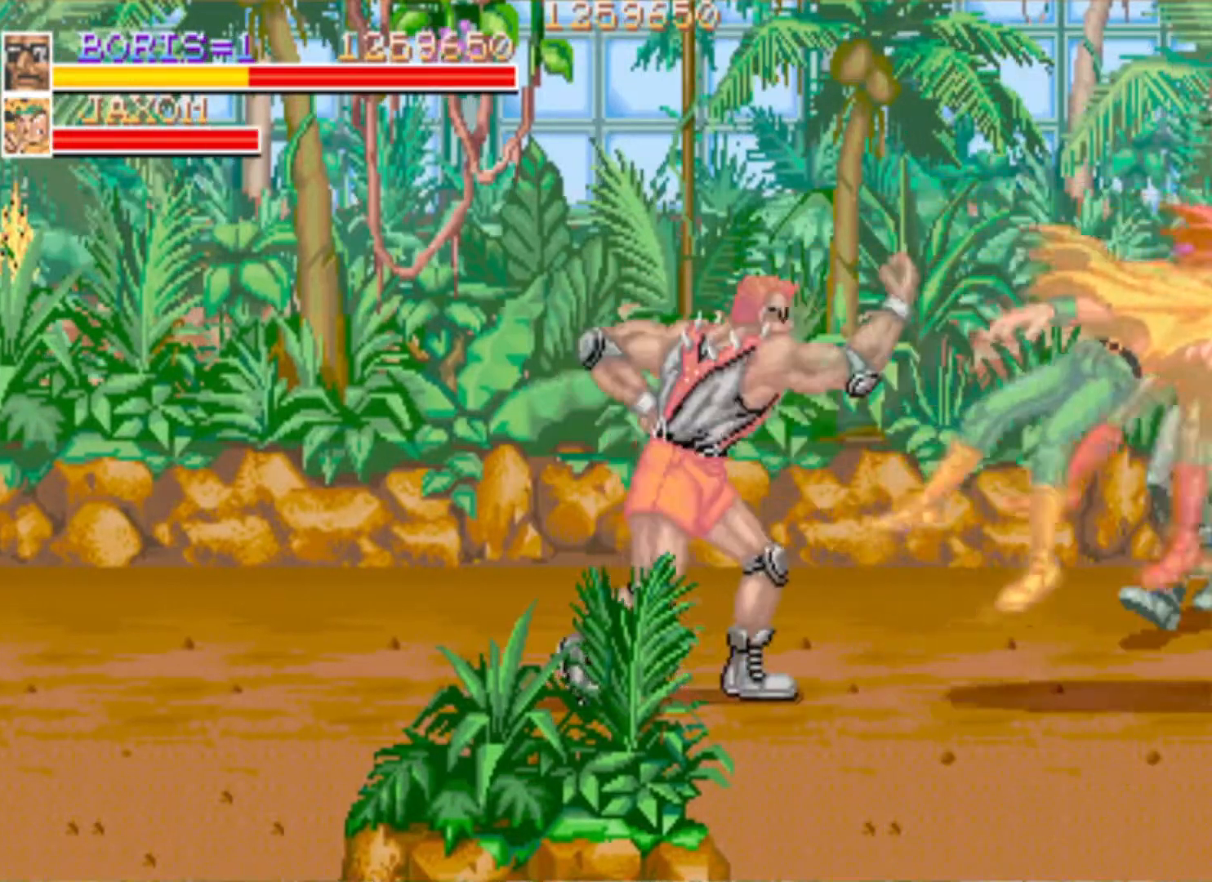
{"buttons": ["DPAD_RIGHT"], "events": [[50, "SQUARE", "down"], [267, "SQUARE", "up"], [367, "DPAD_RIGHT", "down"]]}